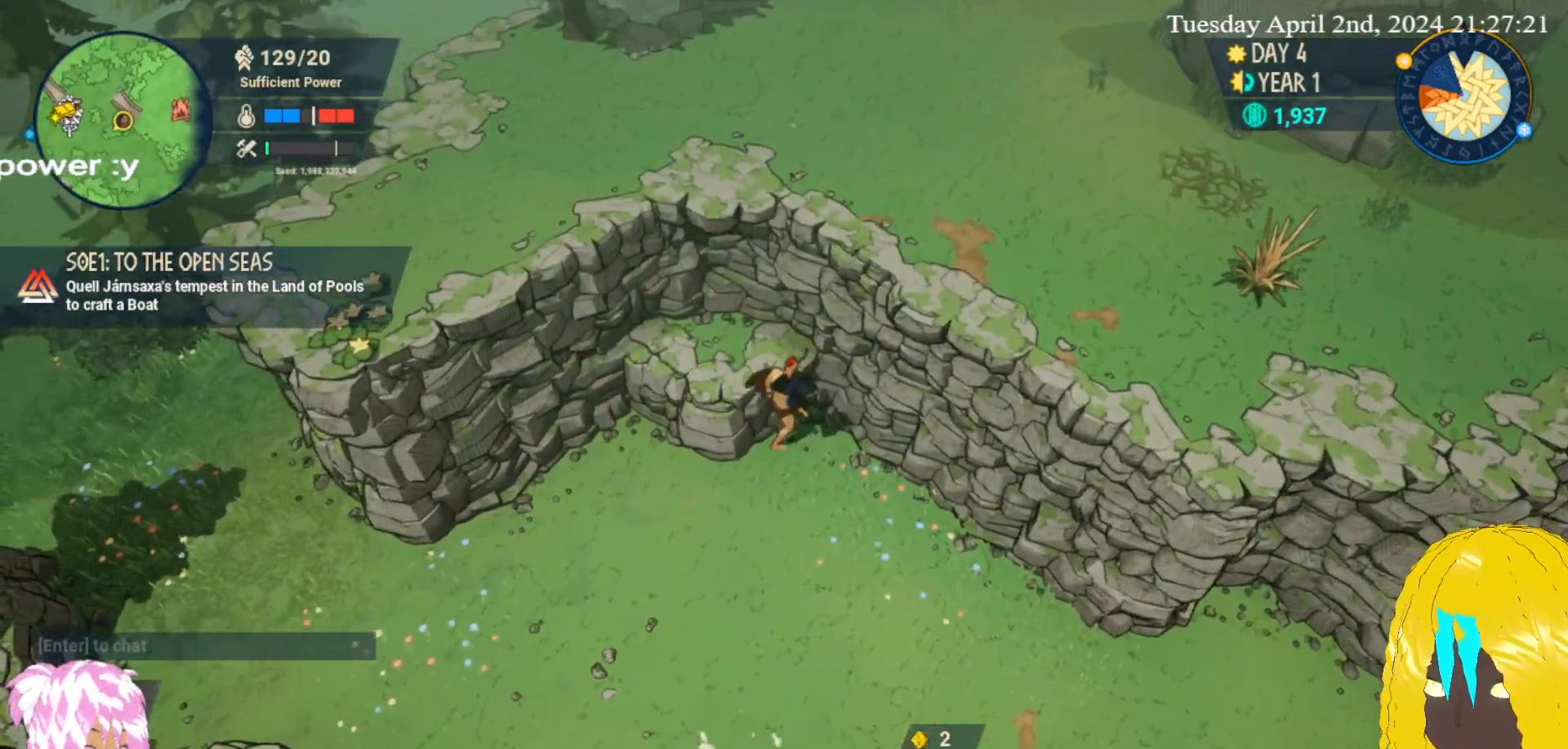
Gameplay with a controller (PlayStation layout); each line is a JSON object with the inputs held at the frame after it. "events" lists button and stick changes between this image and that frame as [ms after this image, input, new state], when the widget could be followed in between.
{"buttons": ["CROSS"], "left_stick": "up-left", "right_stick": "center", "events": [[467, "CROSS", "down"]]}
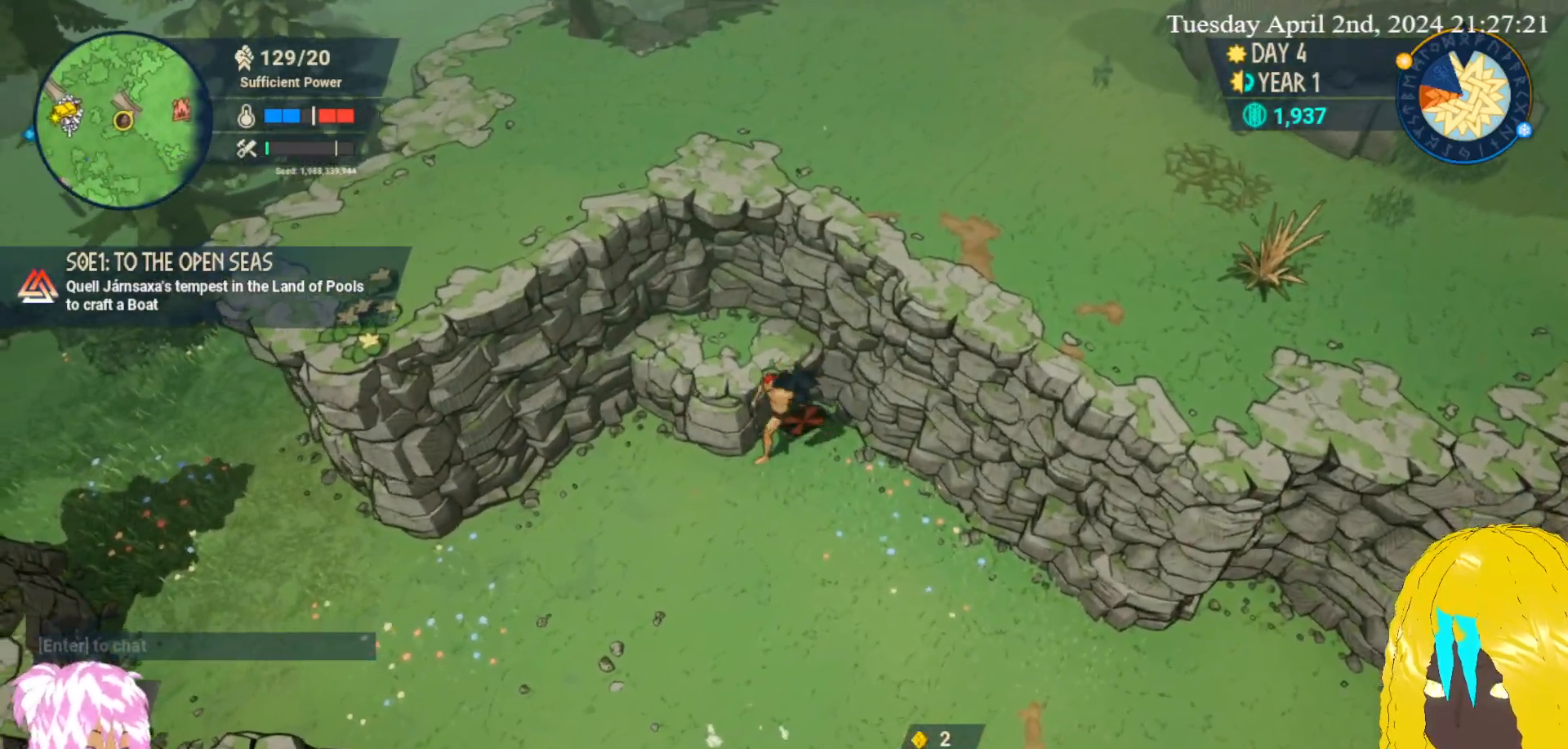
{"buttons": [], "left_stick": "left", "right_stick": "center", "events": [[133, "CROSS", "up"], [283, "SQUARE", "down"], [450, "SQUARE", "up"], [467, "left_stick", "left"]]}
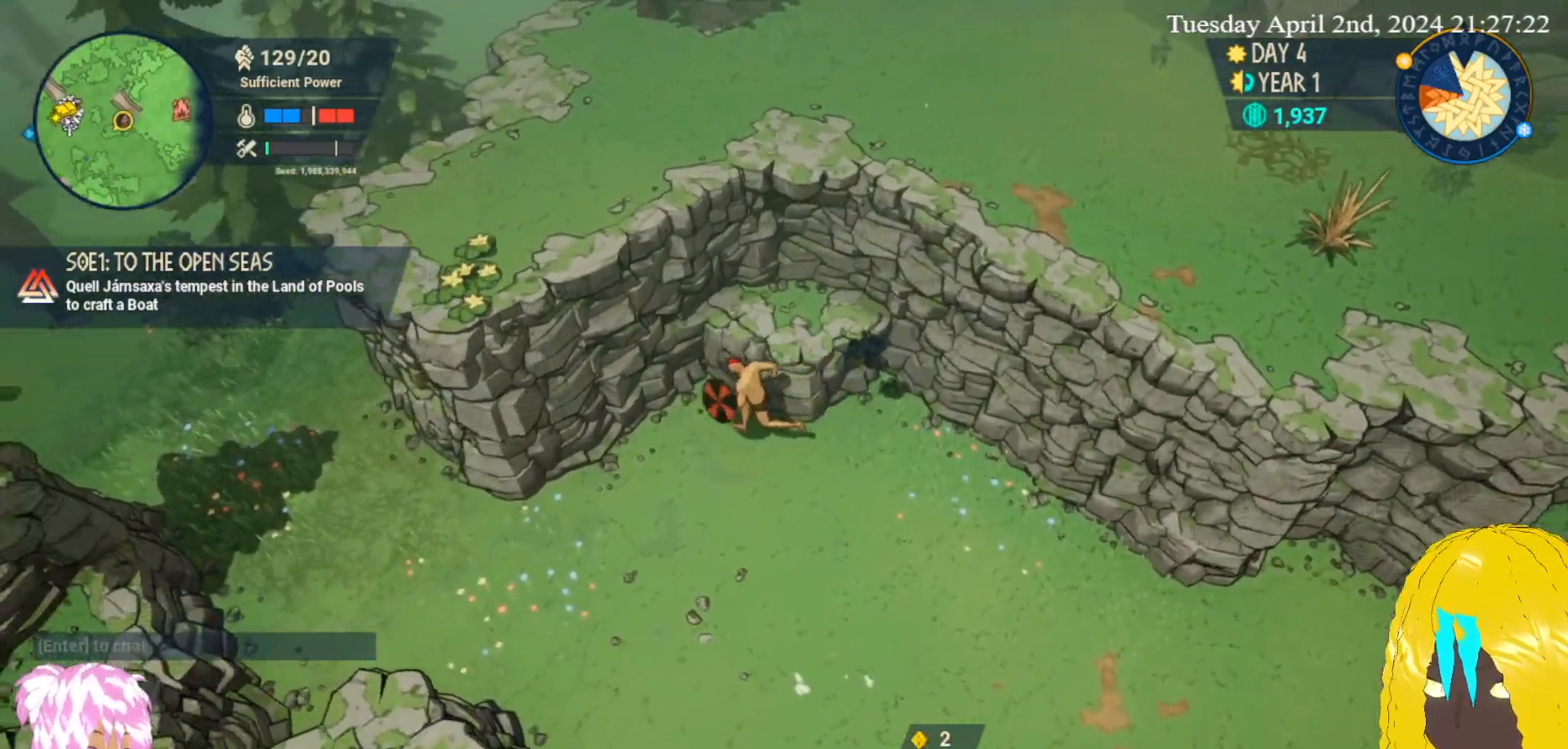
{"buttons": [], "left_stick": "left", "right_stick": "center", "events": []}
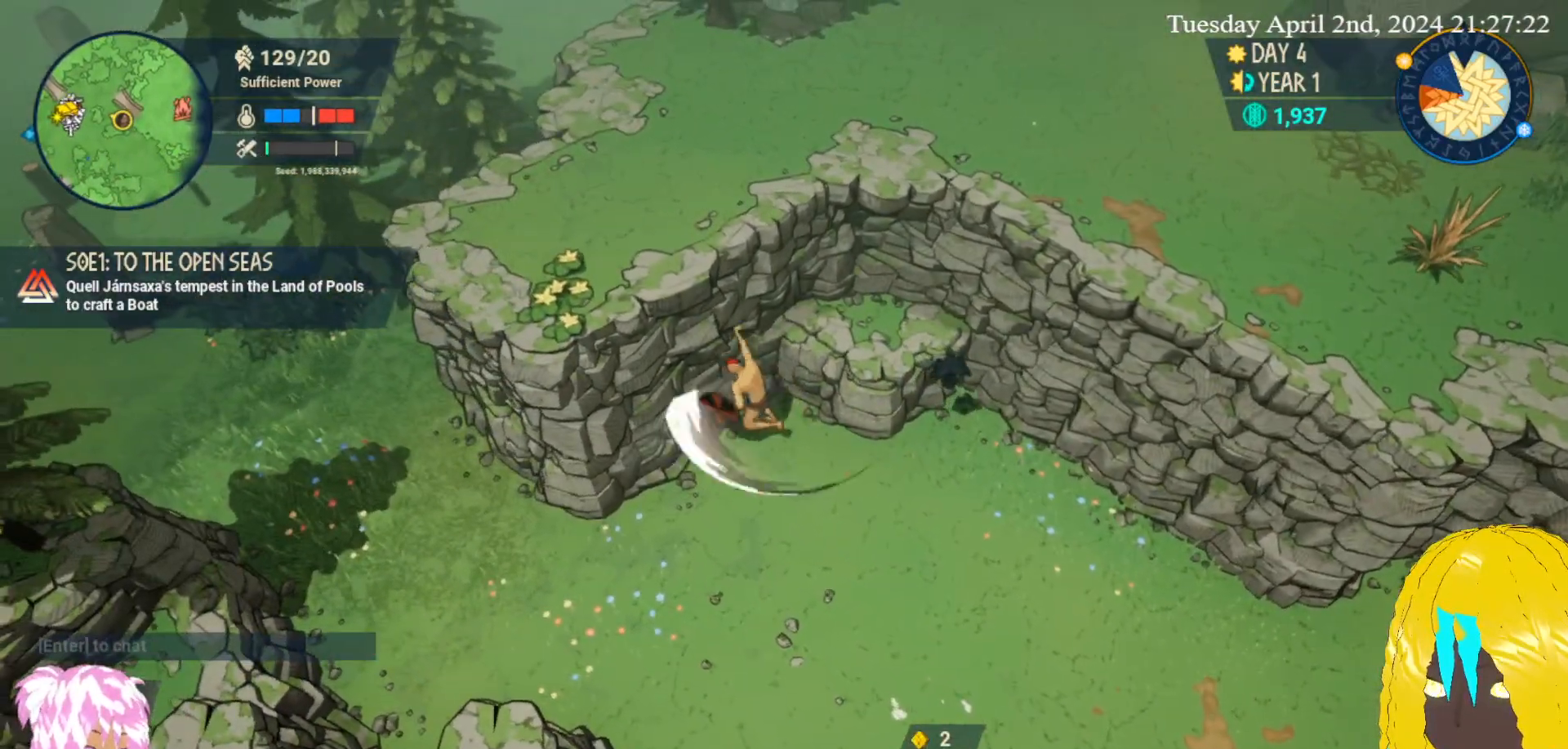
{"buttons": [], "left_stick": "down-left", "right_stick": "center", "events": [[133, "left_stick", "down-left"]]}
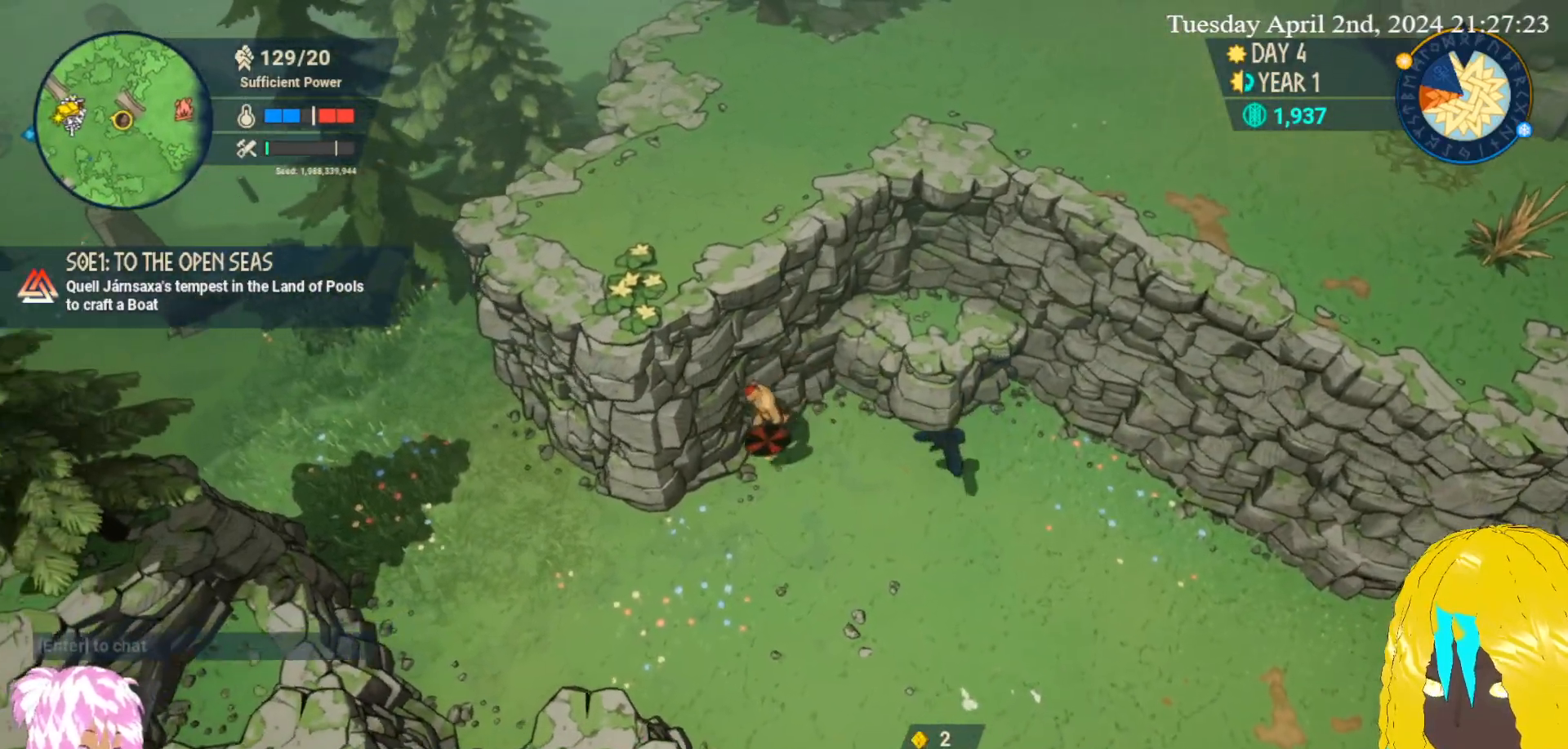
{"buttons": [], "left_stick": "left", "right_stick": "center", "events": [[233, "left_stick", "left"]]}
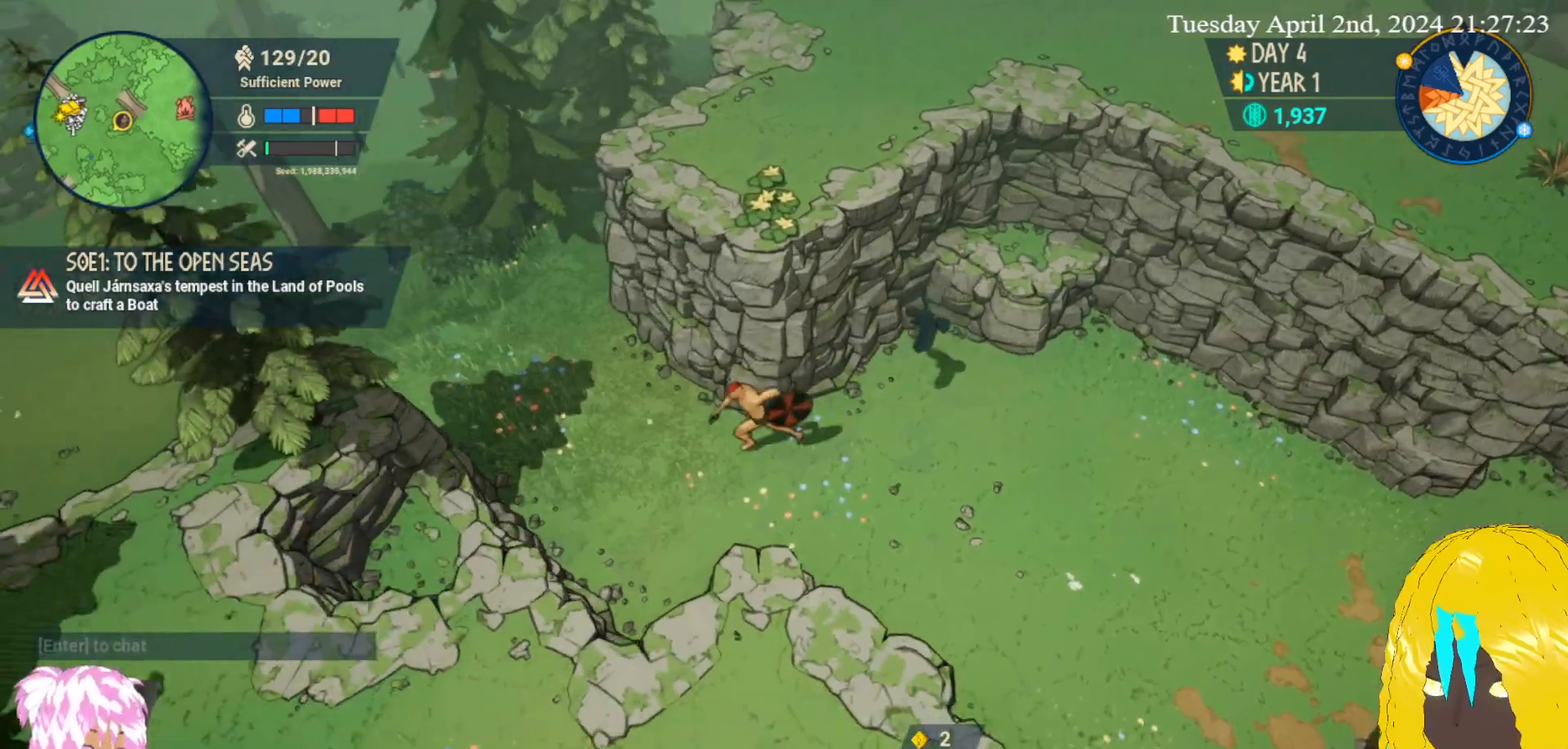
{"buttons": [], "left_stick": "up-left", "right_stick": "center", "events": [[200, "left_stick", "up-left"]]}
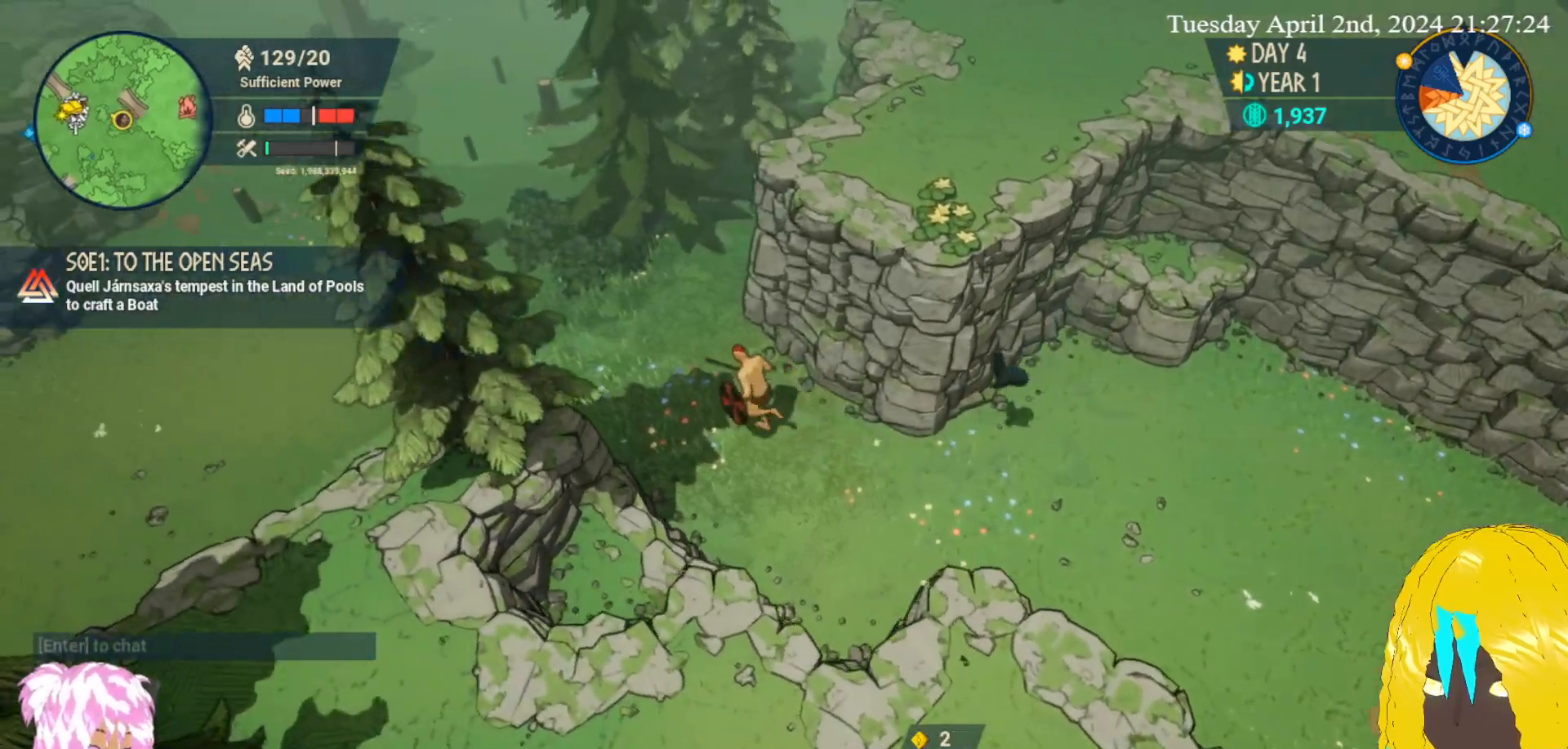
{"buttons": [], "left_stick": "up-left", "right_stick": "center", "events": []}
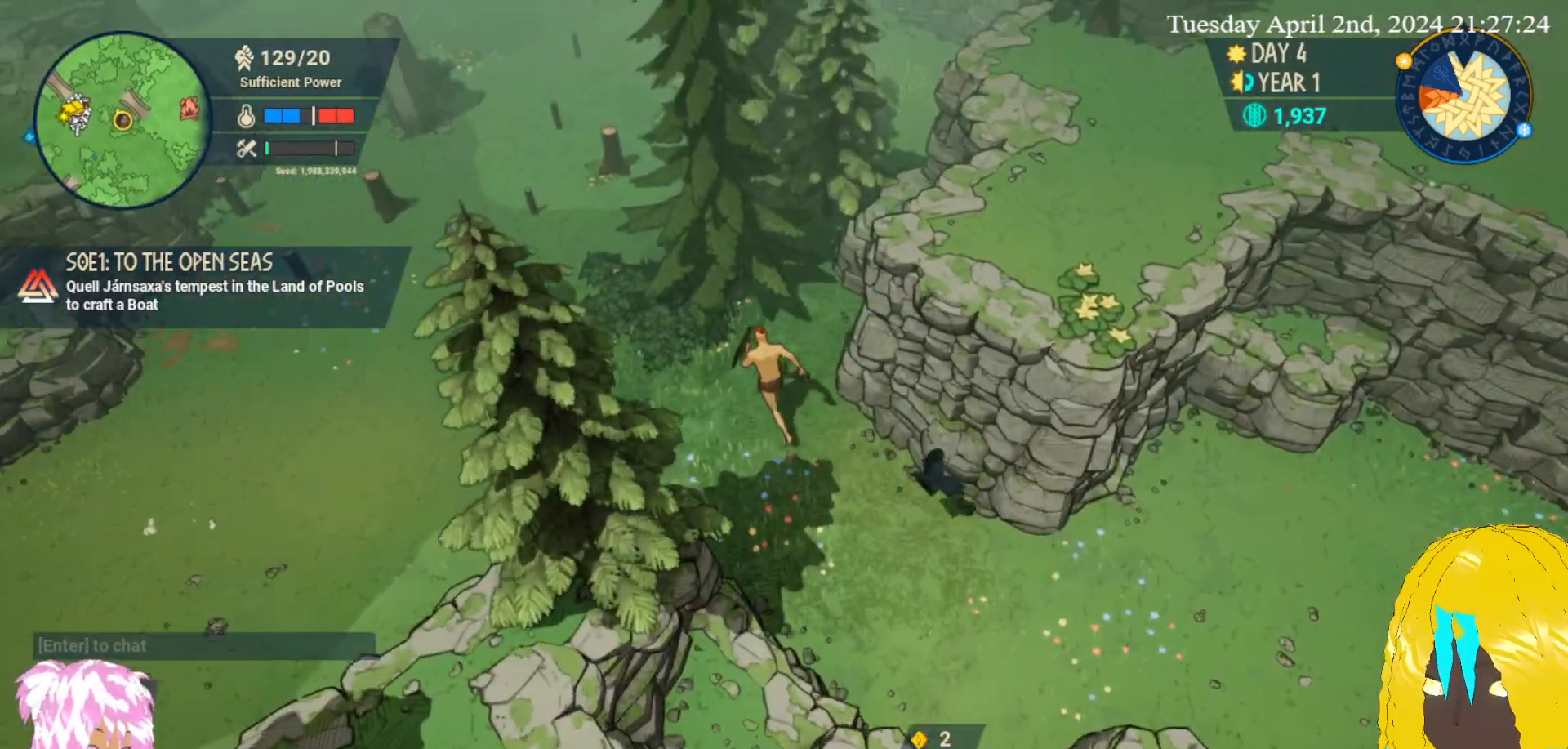
{"buttons": ["CROSS"], "left_stick": "up-left", "right_stick": "center", "events": [[150, "CROSS", "down"], [300, "CROSS", "up"], [367, "CROSS", "down"], [433, "CROSS", "up"], [483, "CROSS", "down"]]}
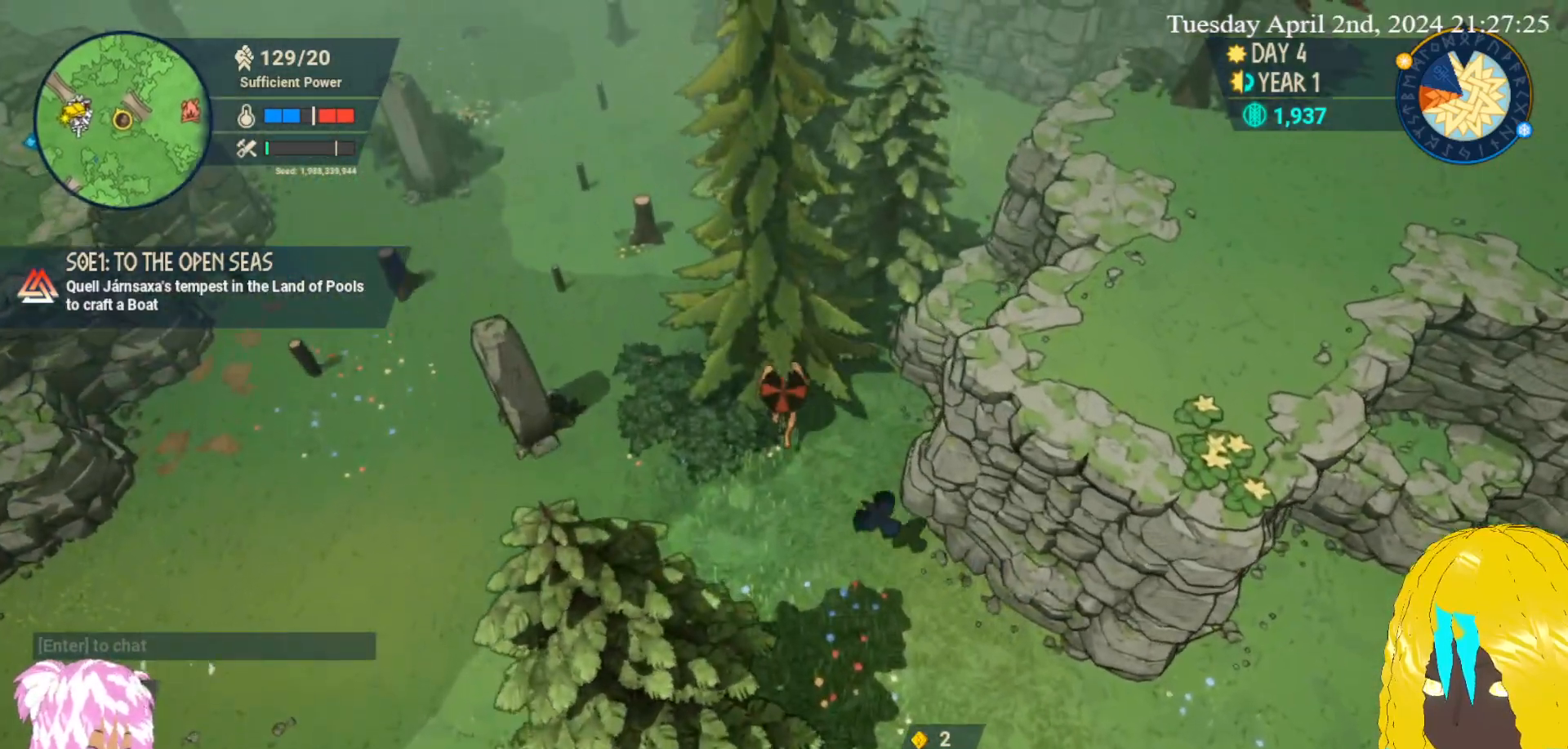
{"buttons": [], "left_stick": "up", "right_stick": "center", "events": [[117, "CROSS", "up"], [250, "left_stick", "center"], [467, "left_stick", "up"]]}
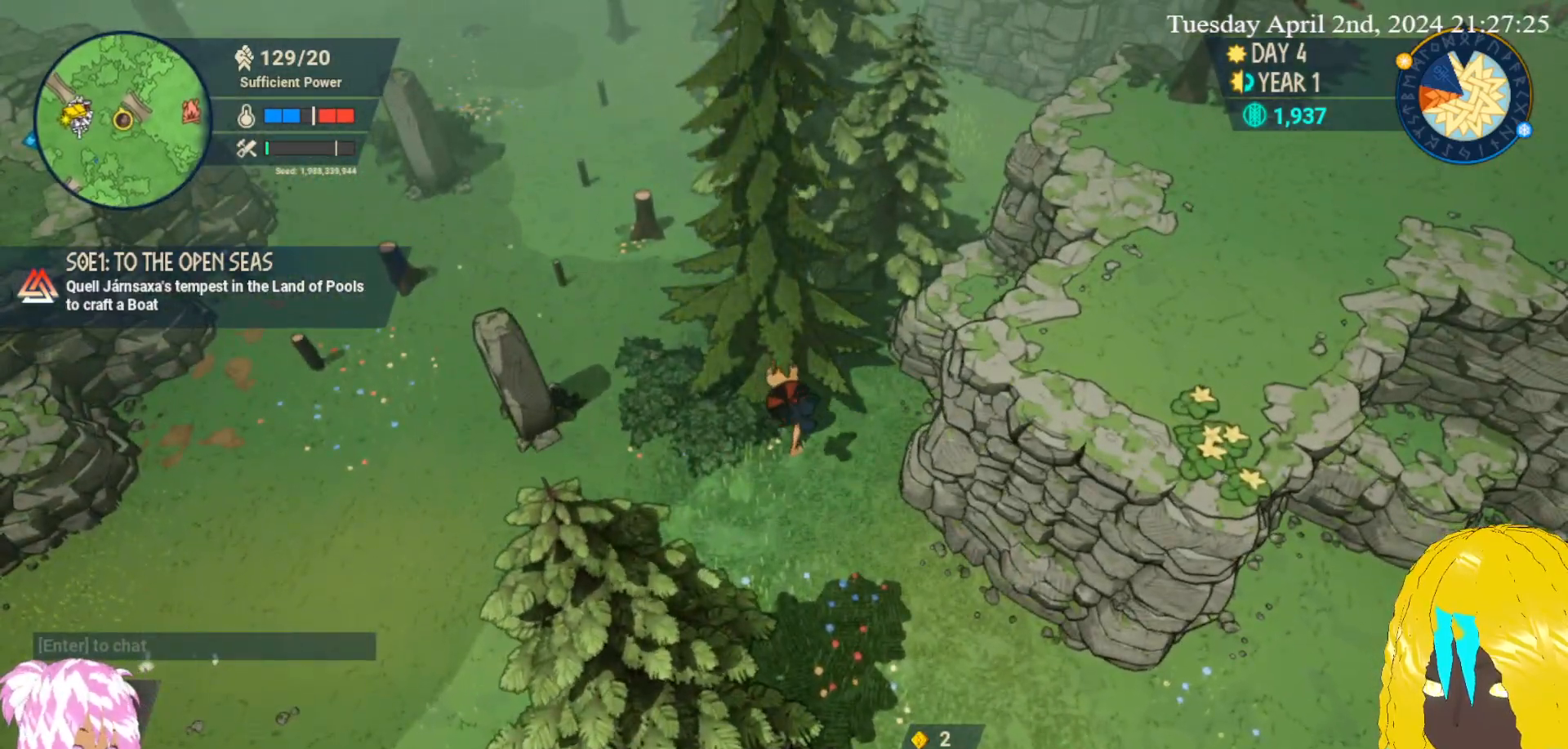
{"buttons": ["CROSS"], "left_stick": "up", "right_stick": "center", "events": [[500, "CROSS", "down"]]}
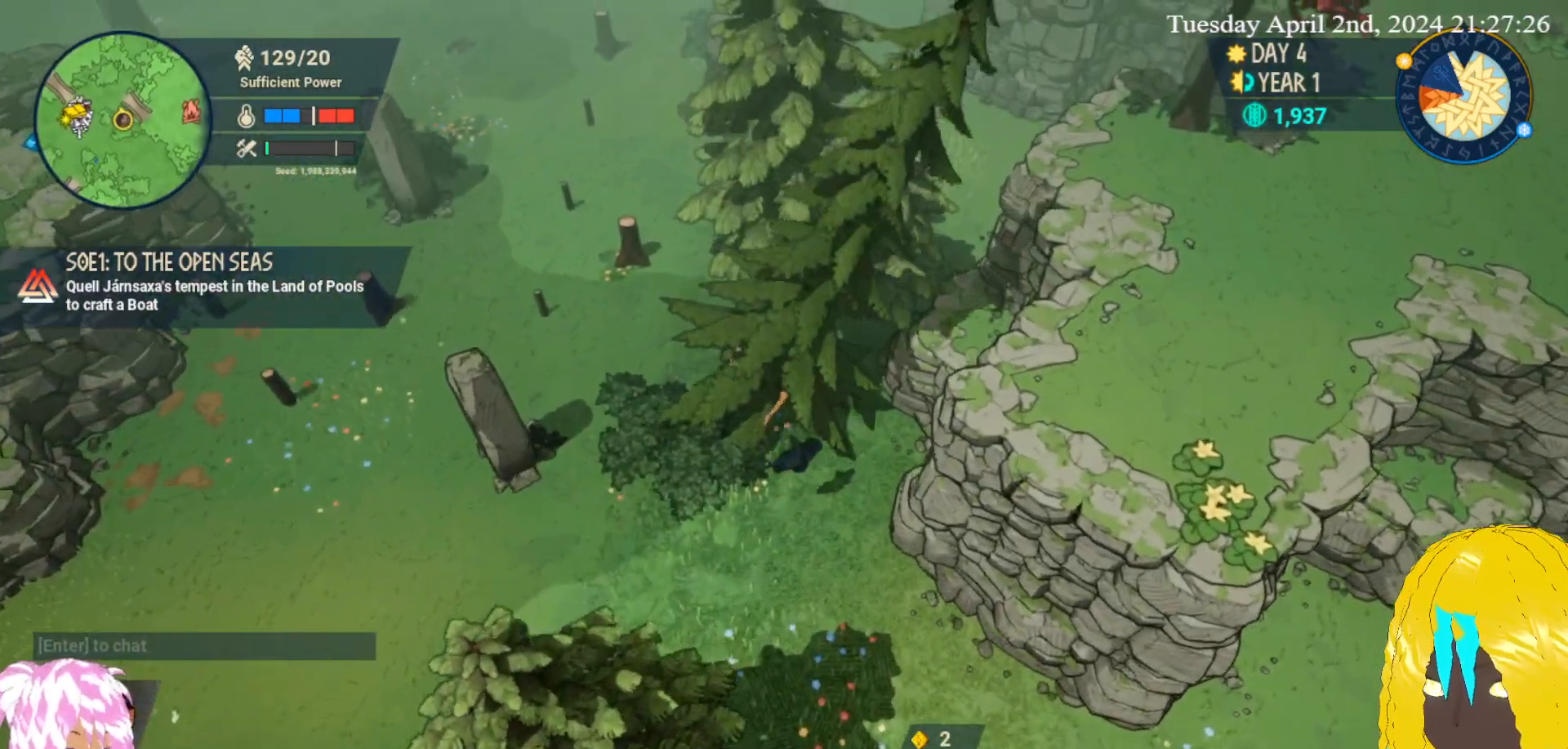
{"buttons": ["CROSS"], "left_stick": "up-right", "right_stick": "center", "events": [[117, "CROSS", "up"], [117, "left_stick", "up-right"], [183, "CROSS", "down"], [283, "CROSS", "up"], [367, "CROSS", "down"]]}
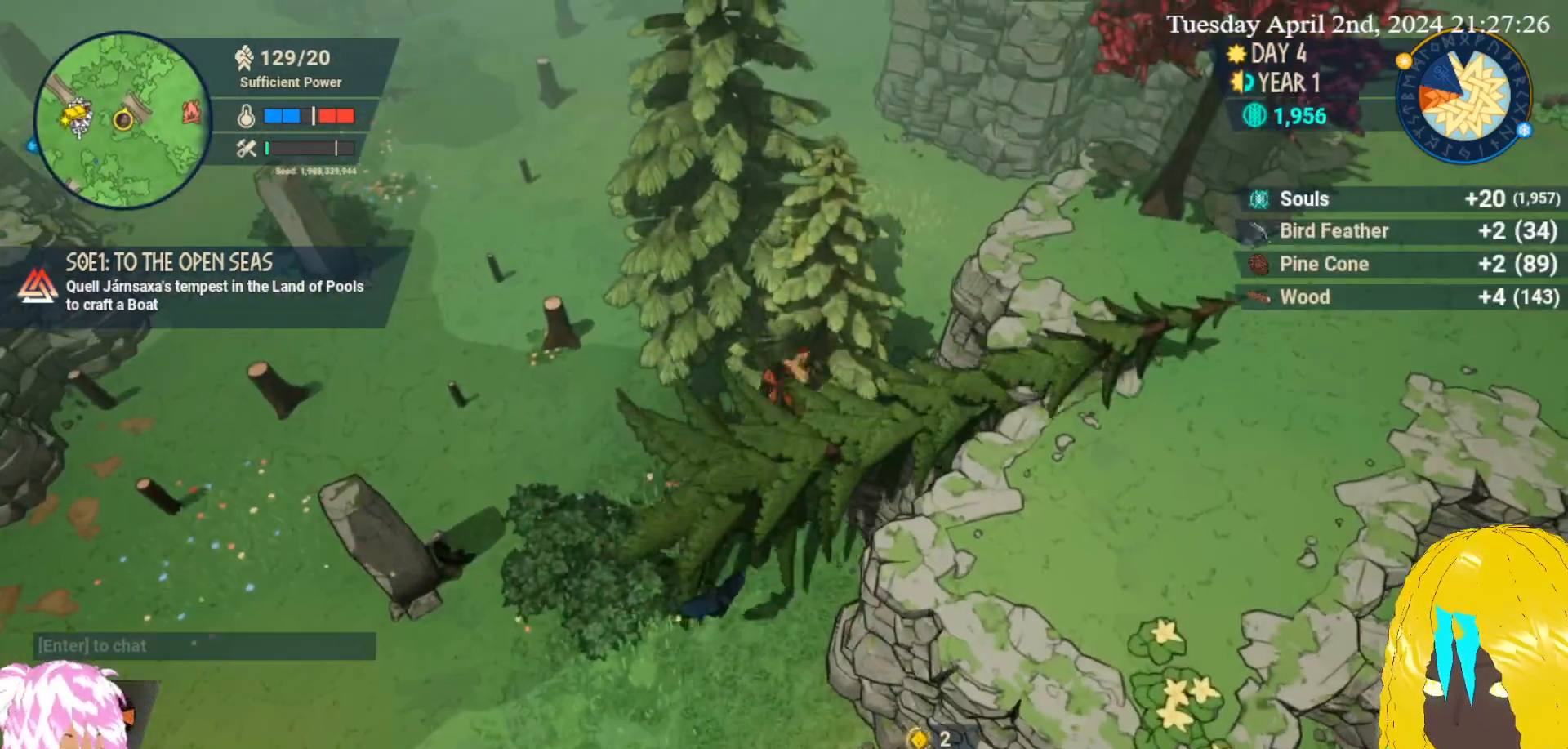
{"buttons": [], "left_stick": "up", "right_stick": "center", "events": [[100, "left_stick", "center"], [117, "CROSS", "up"], [183, "CROSS", "down"], [283, "CROSS", "up"], [383, "CROSS", "down"], [383, "left_stick", "up"], [500, "CROSS", "up"]]}
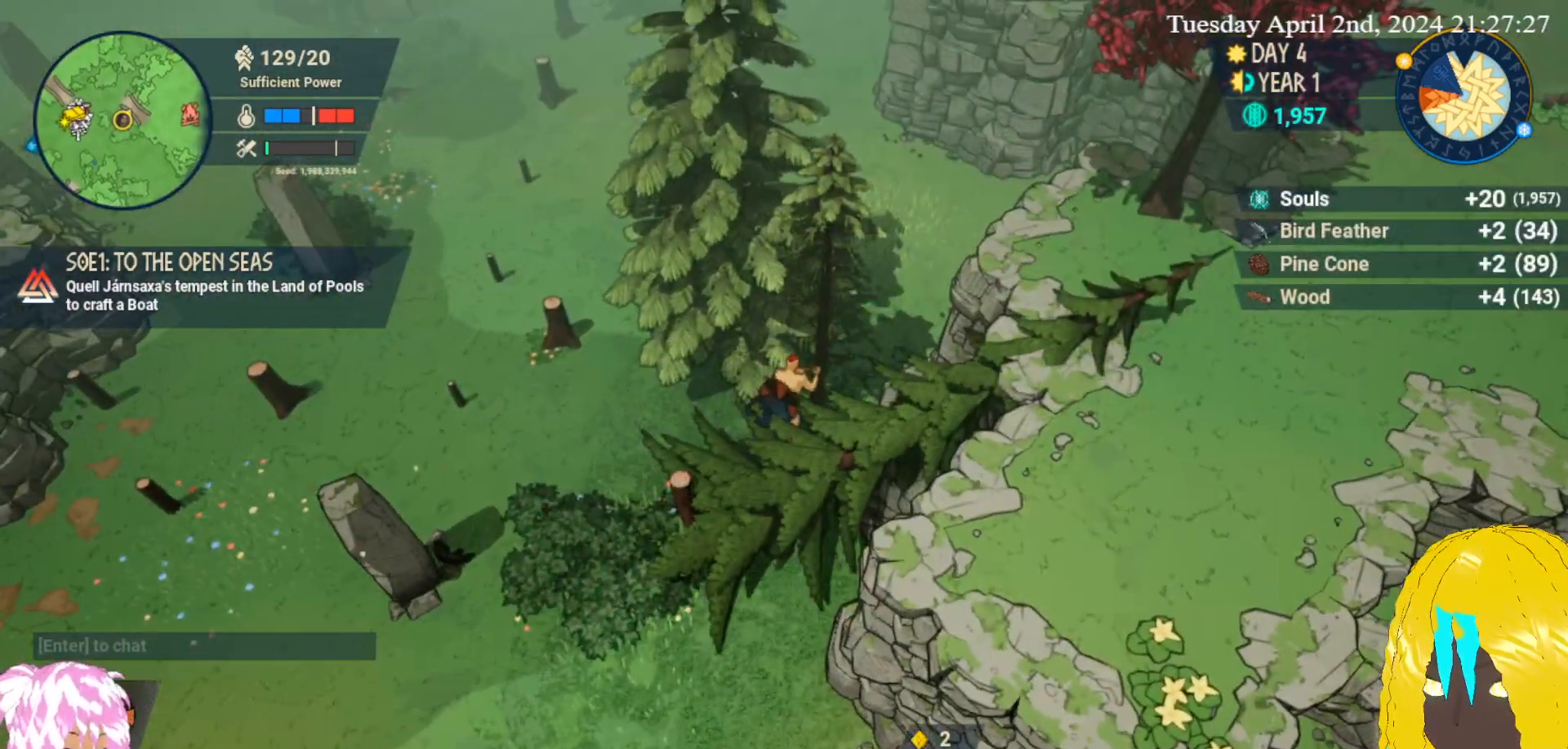
{"buttons": ["CROSS"], "left_stick": "up-left", "right_stick": "center", "events": [[83, "CROSS", "down"], [100, "left_stick", "up-left"], [200, "CROSS", "up"], [300, "CROSS", "down"], [383, "CROSS", "up"], [467, "CROSS", "down"]]}
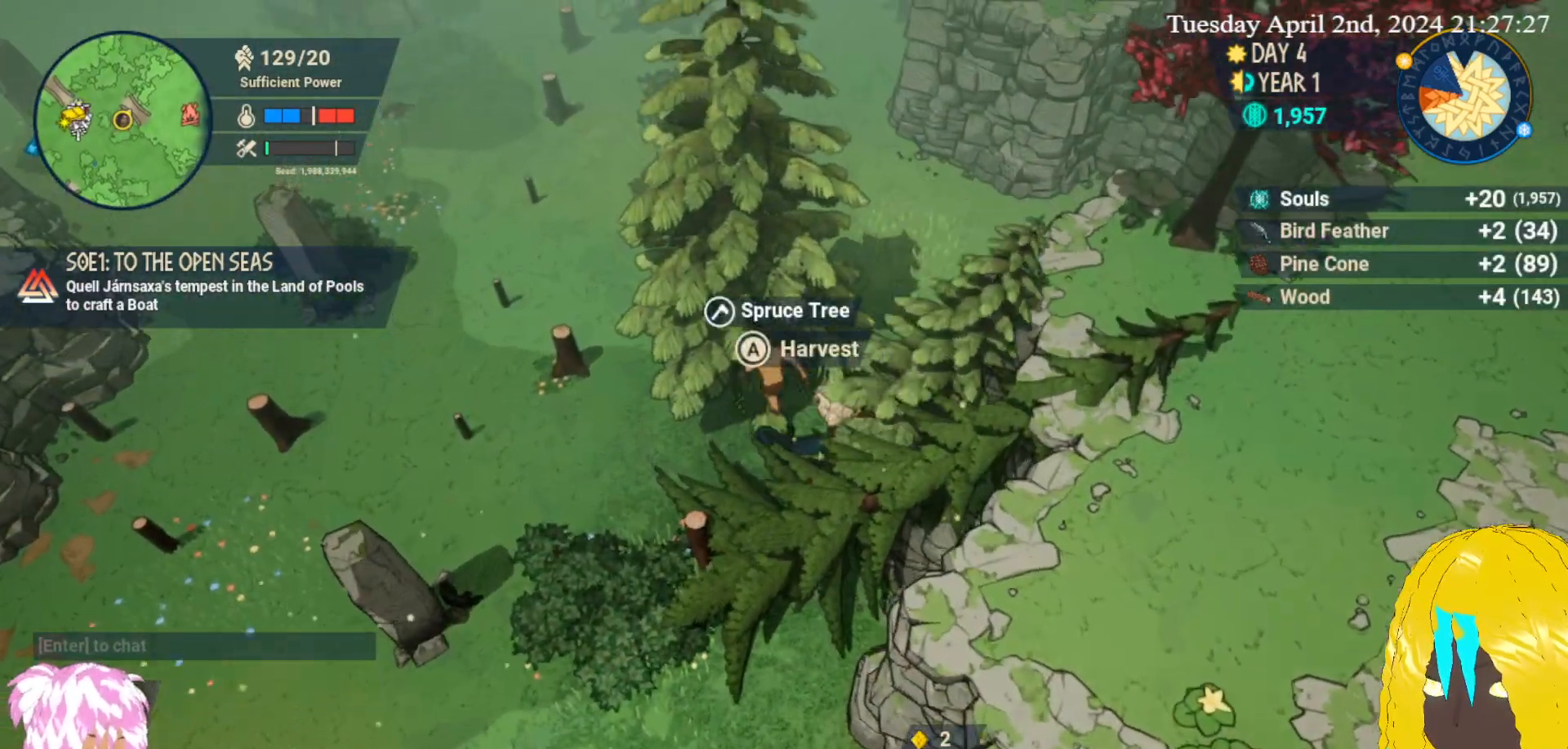
{"buttons": ["CROSS"], "left_stick": "up-left", "right_stick": "center", "events": [[83, "CROSS", "up"], [150, "CROSS", "down"], [250, "CROSS", "up"], [317, "CROSS", "down"], [417, "CROSS", "up"], [483, "CROSS", "down"]]}
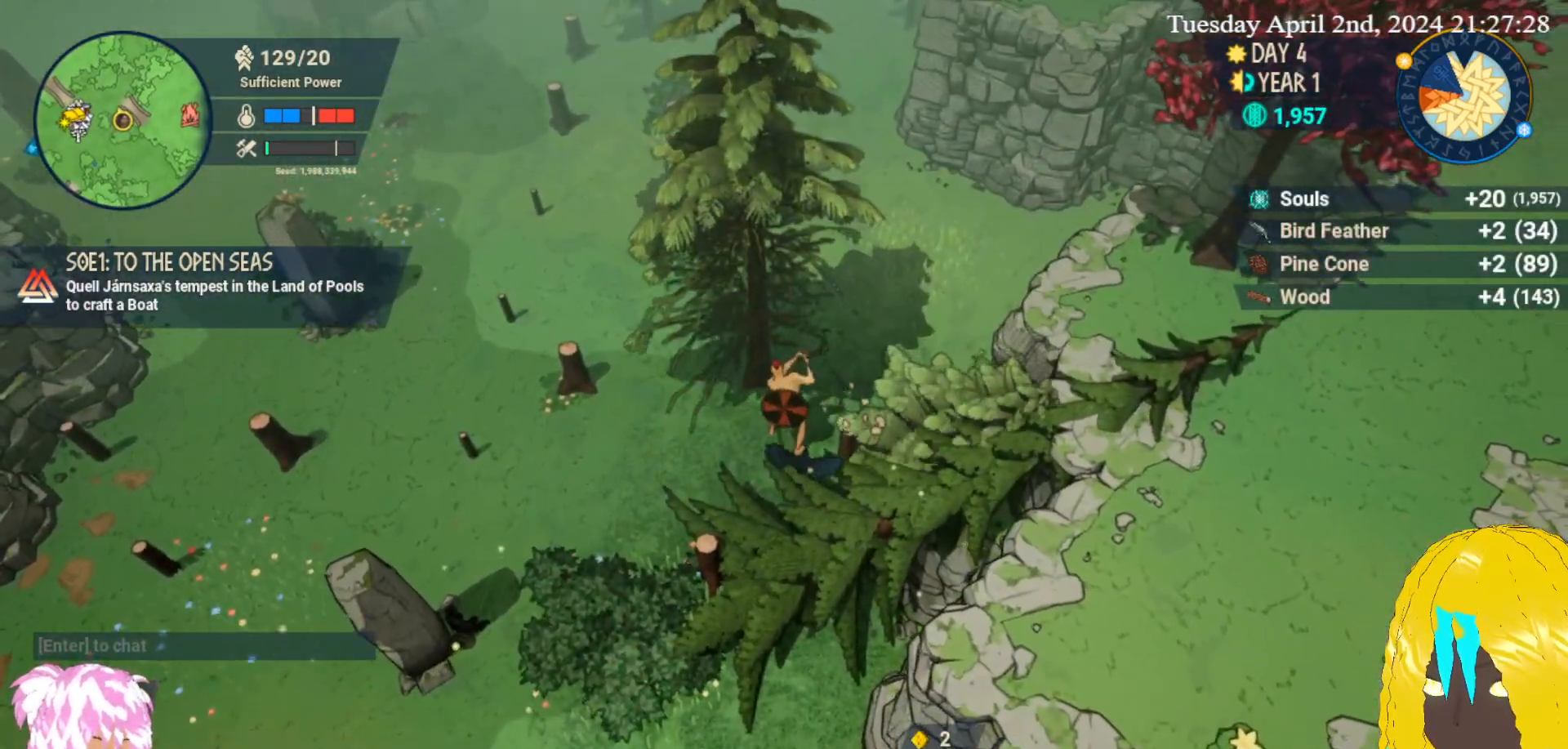
{"buttons": [], "left_stick": "up-left", "right_stick": "center", "events": [[83, "CROSS", "up"]]}
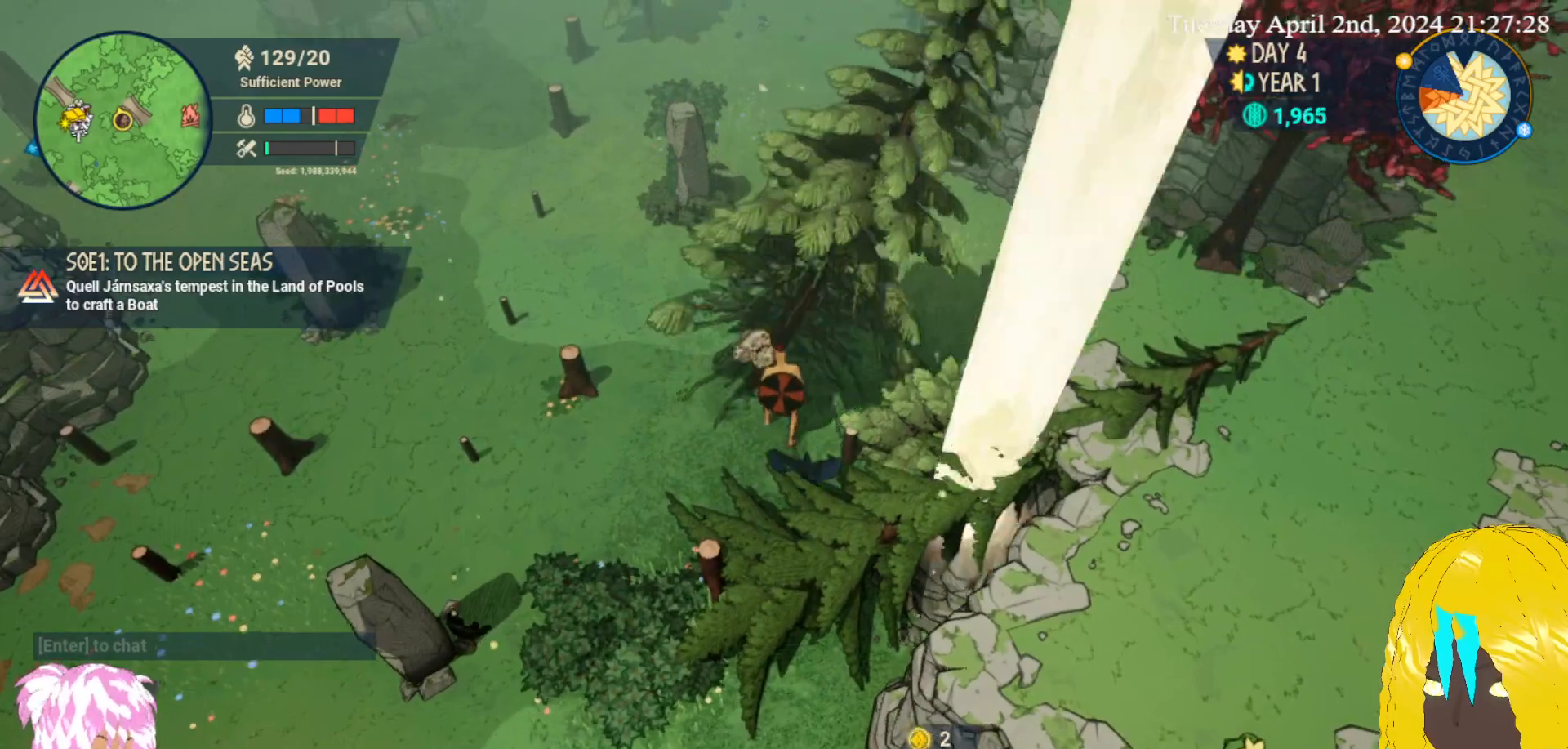
{"buttons": [], "left_stick": "up-left", "right_stick": "center", "events": [[167, "CROSS", "down"], [267, "CROSS", "up"], [367, "CROSS", "down"], [483, "CROSS", "up"]]}
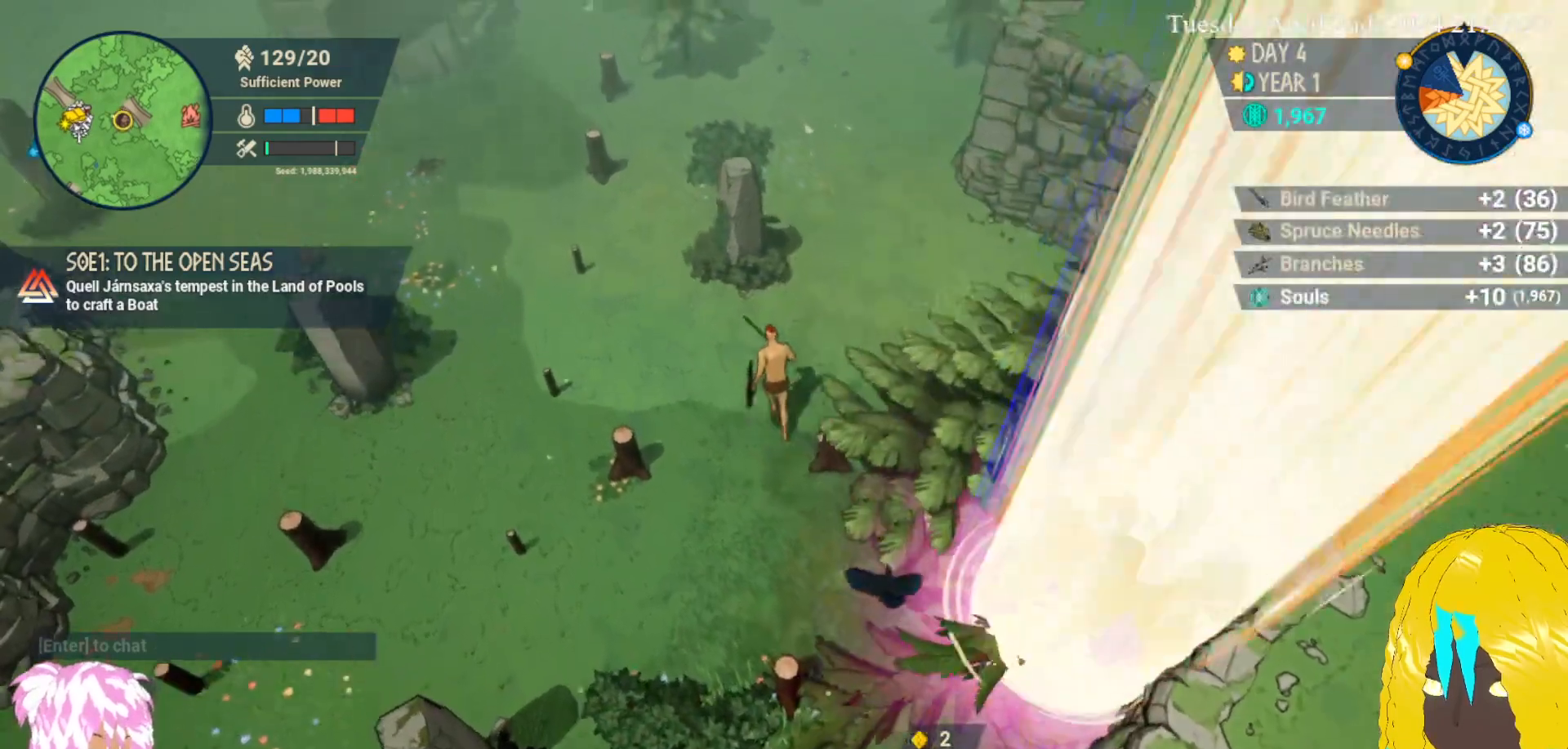
{"buttons": ["CROSS"], "left_stick": "up-left", "right_stick": "center", "events": [[83, "left_stick", "up"], [383, "left_stick", "up-left"], [500, "CROSS", "down"]]}
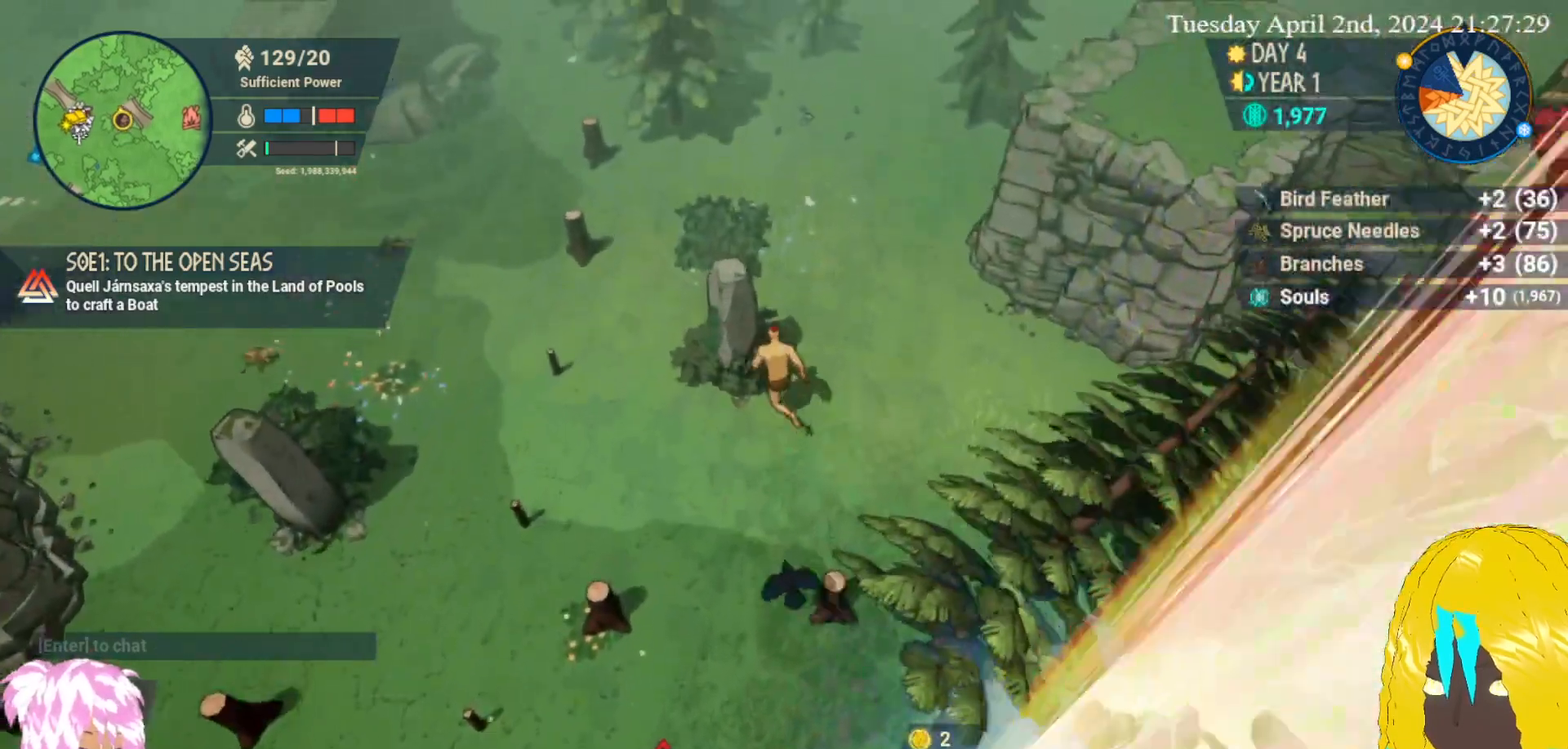
{"buttons": ["CROSS"], "left_stick": "down-left", "right_stick": "center", "events": [[117, "CROSS", "up"], [200, "CROSS", "down"], [300, "left_stick", "left"], [333, "CROSS", "up"], [400, "CROSS", "down"], [450, "left_stick", "down-left"]]}
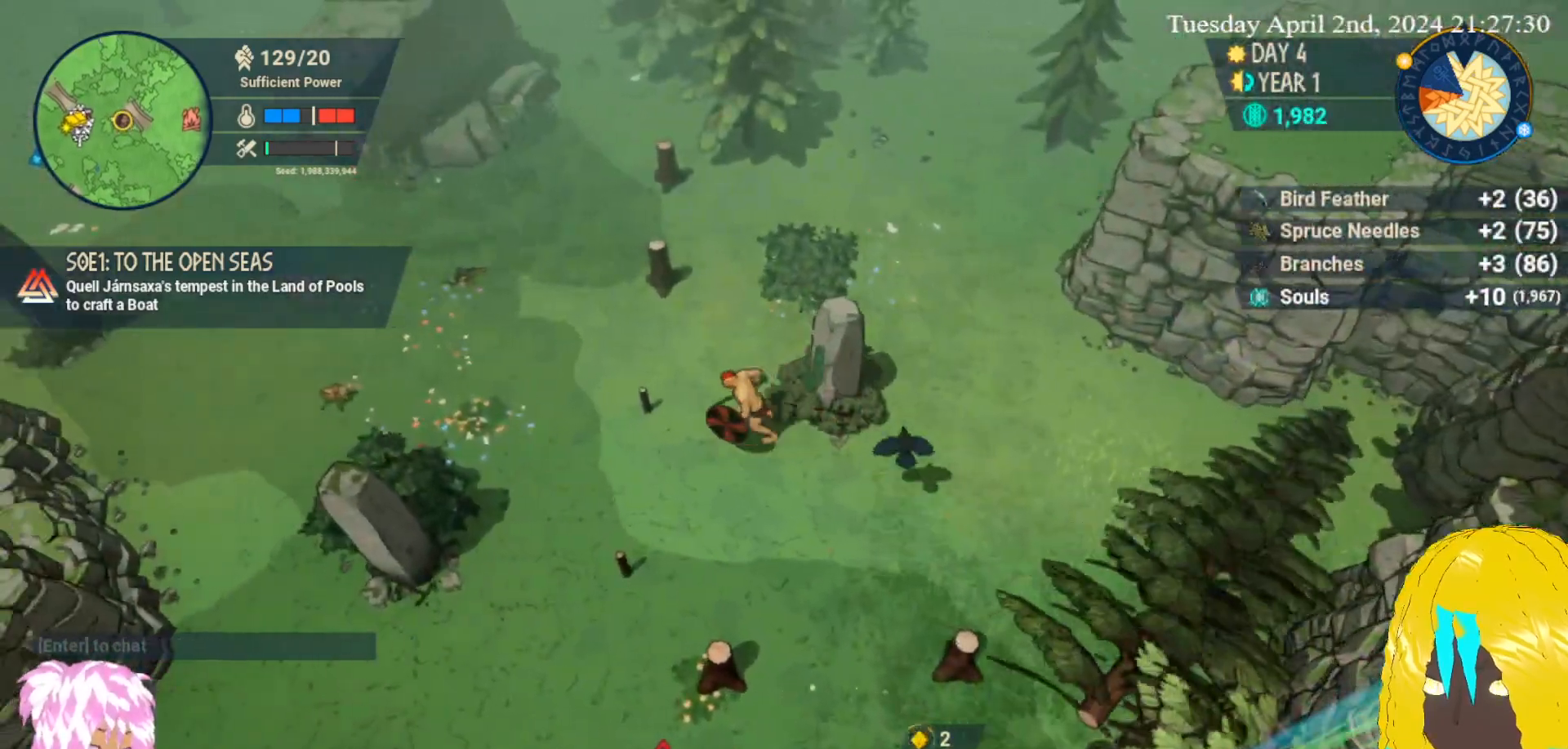
{"buttons": [], "left_stick": "down-right", "right_stick": "center", "events": [[17, "CROSS", "up"], [67, "left_stick", "down"], [333, "left_stick", "down-right"]]}
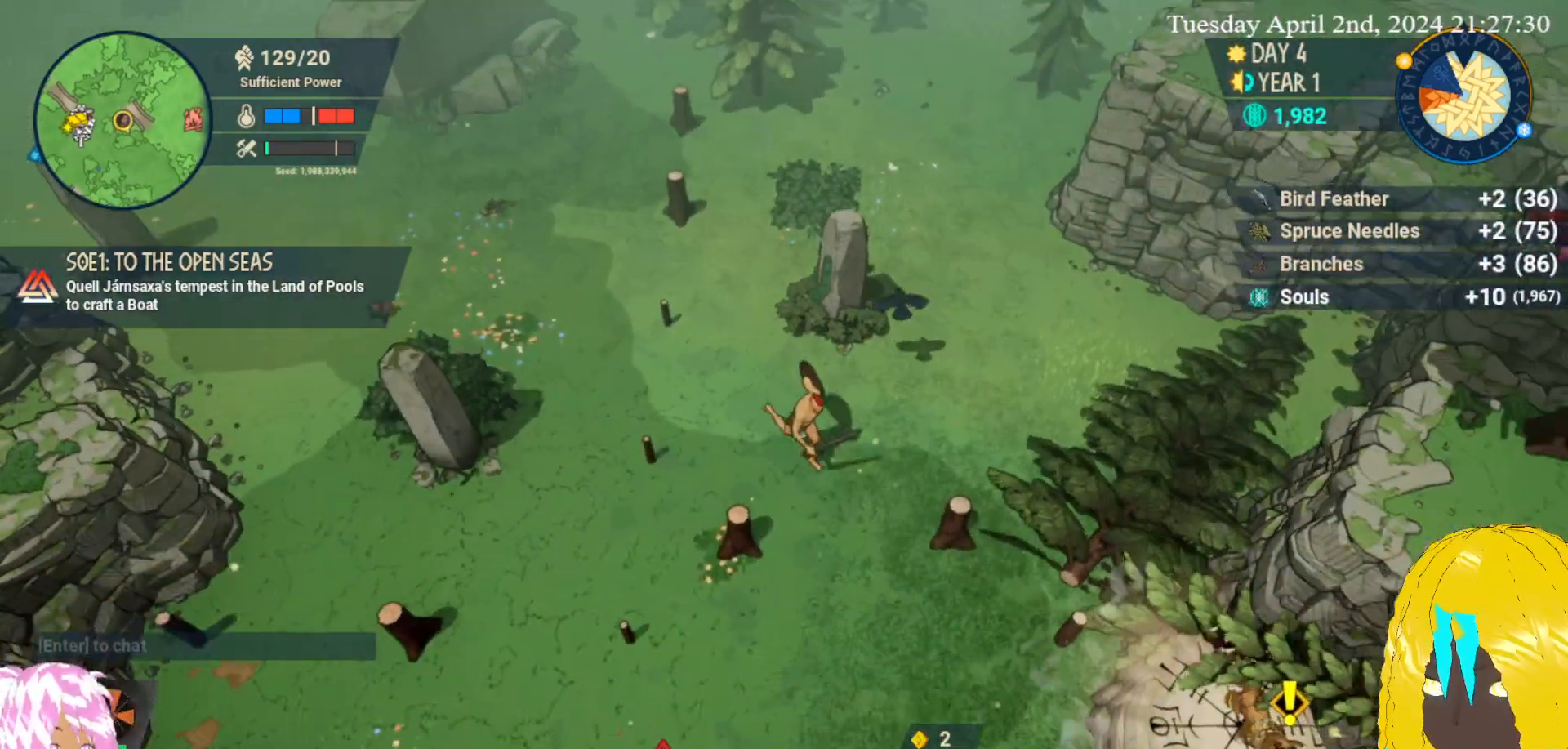
{"buttons": [], "left_stick": "down-right", "right_stick": "center", "events": []}
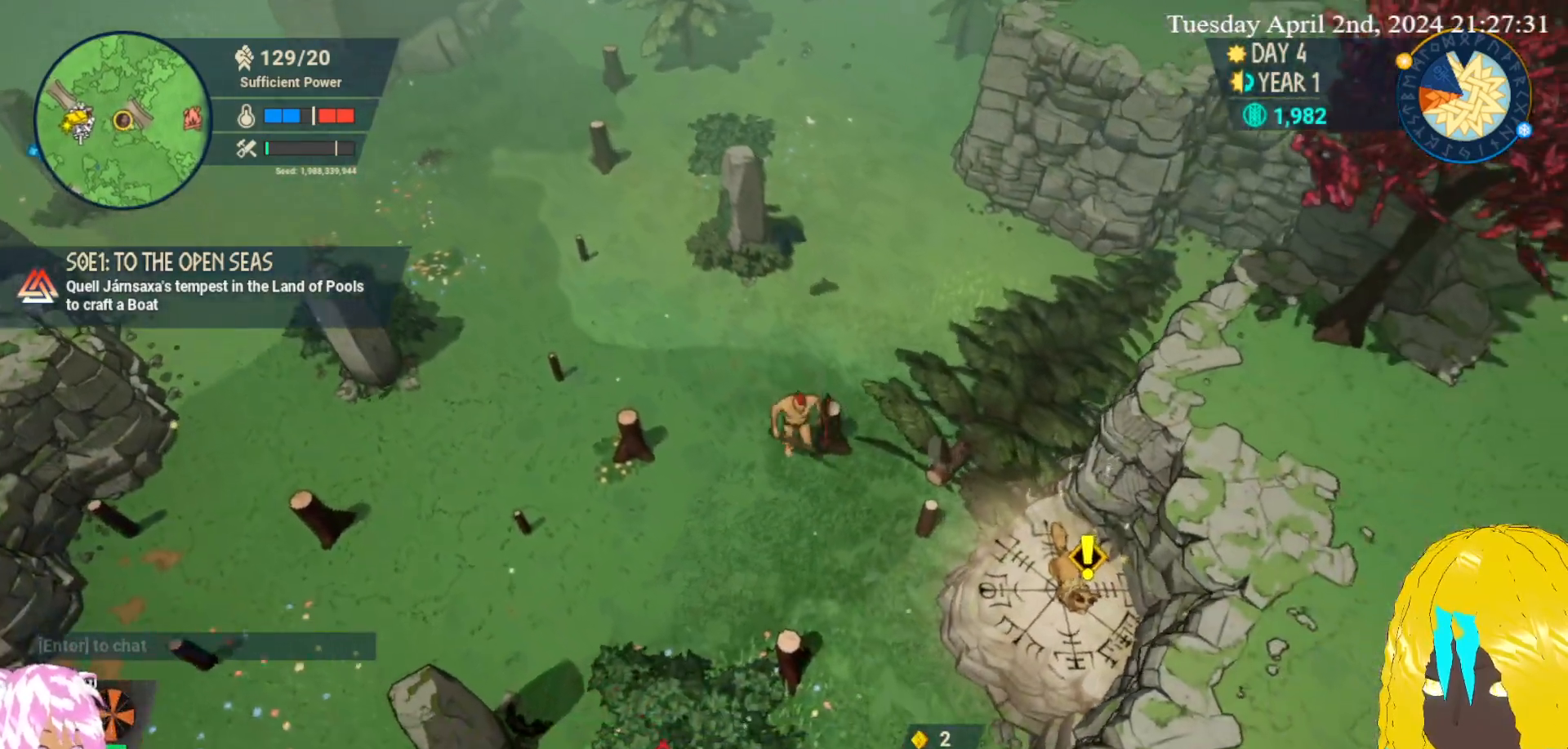
{"buttons": [], "left_stick": "down-right", "right_stick": "center", "events": []}
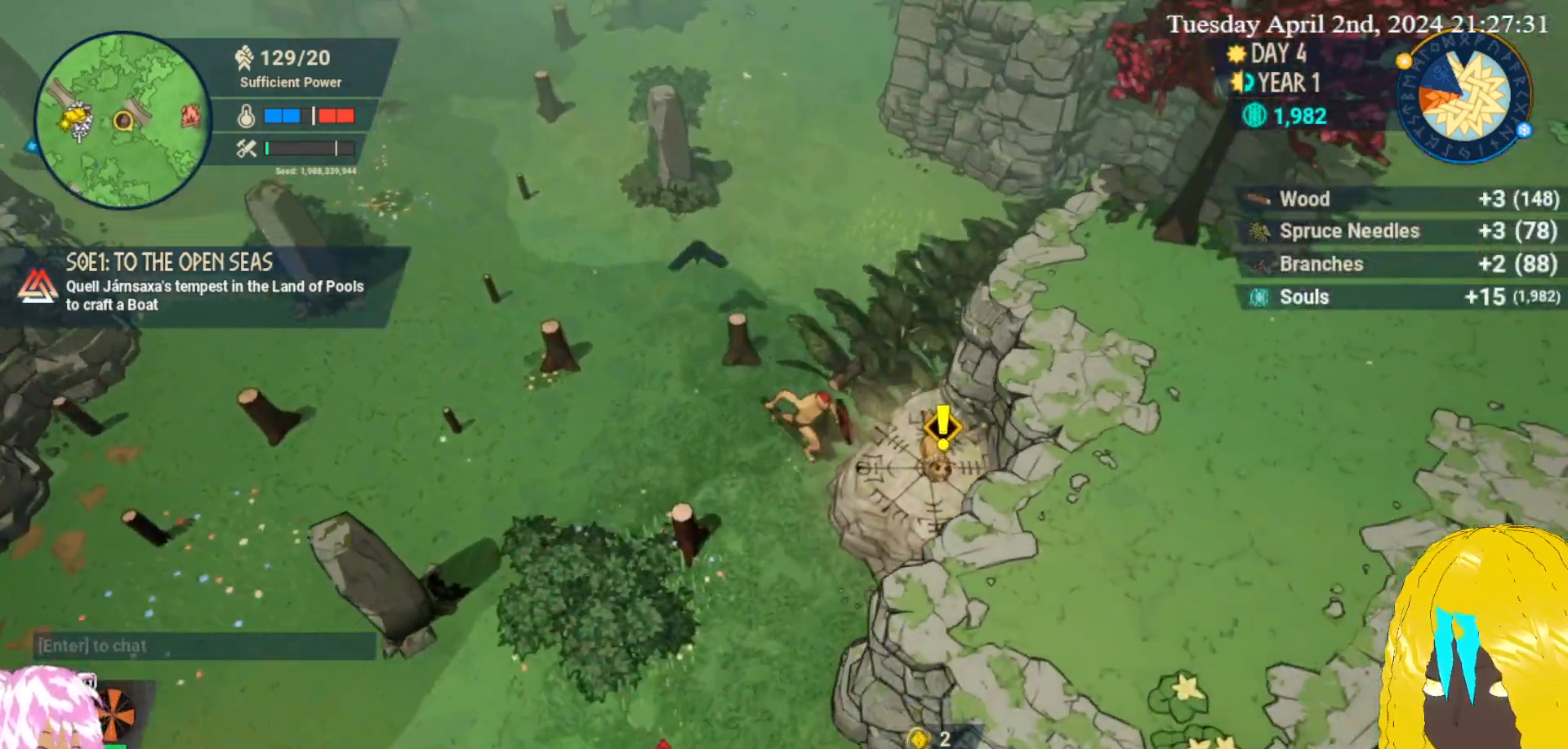
{"buttons": [], "left_stick": "center", "right_stick": "center", "events": [[50, "CROSS", "down"], [100, "left_stick", "center"], [200, "CROSS", "up"]]}
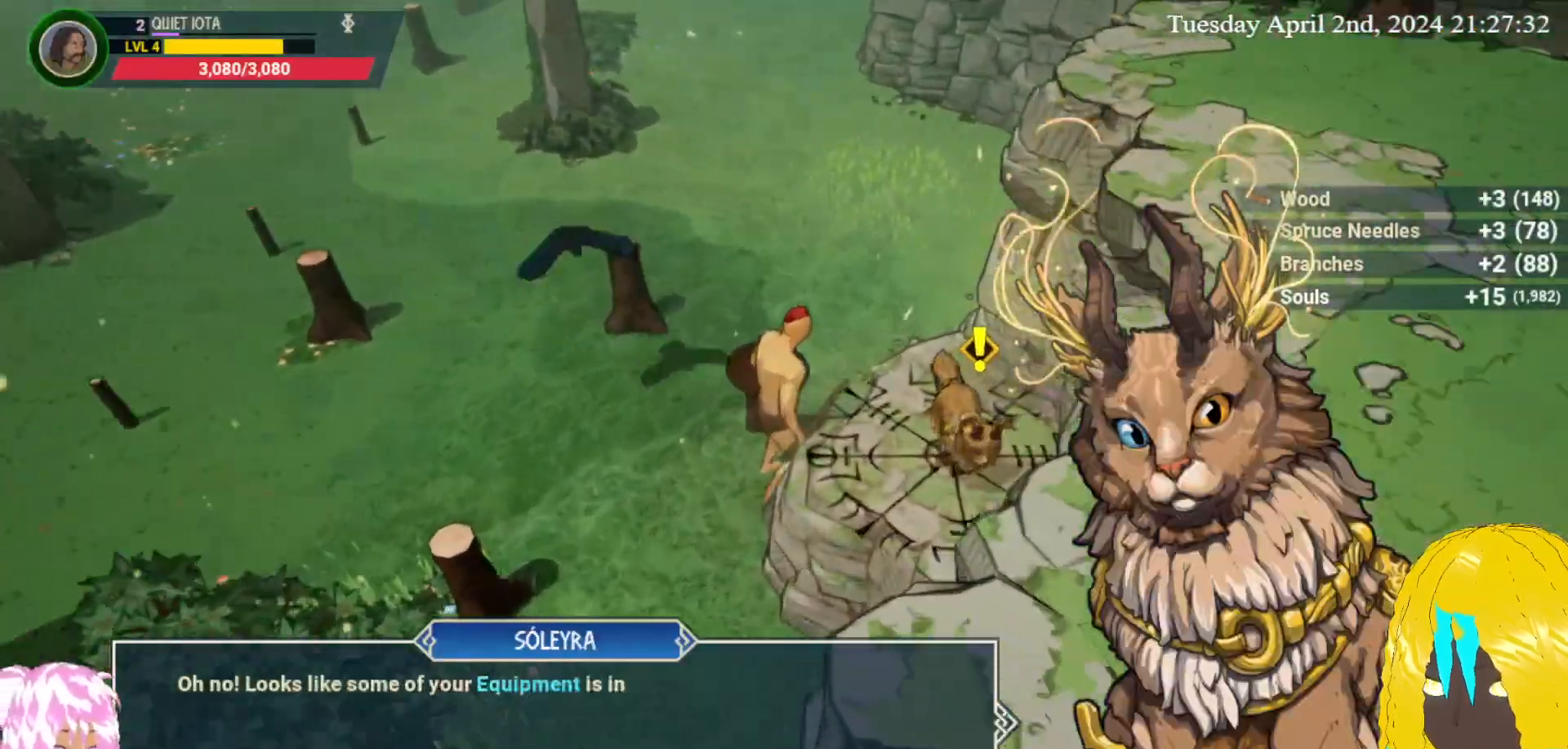
{"buttons": [], "left_stick": "center", "right_stick": "center", "events": []}
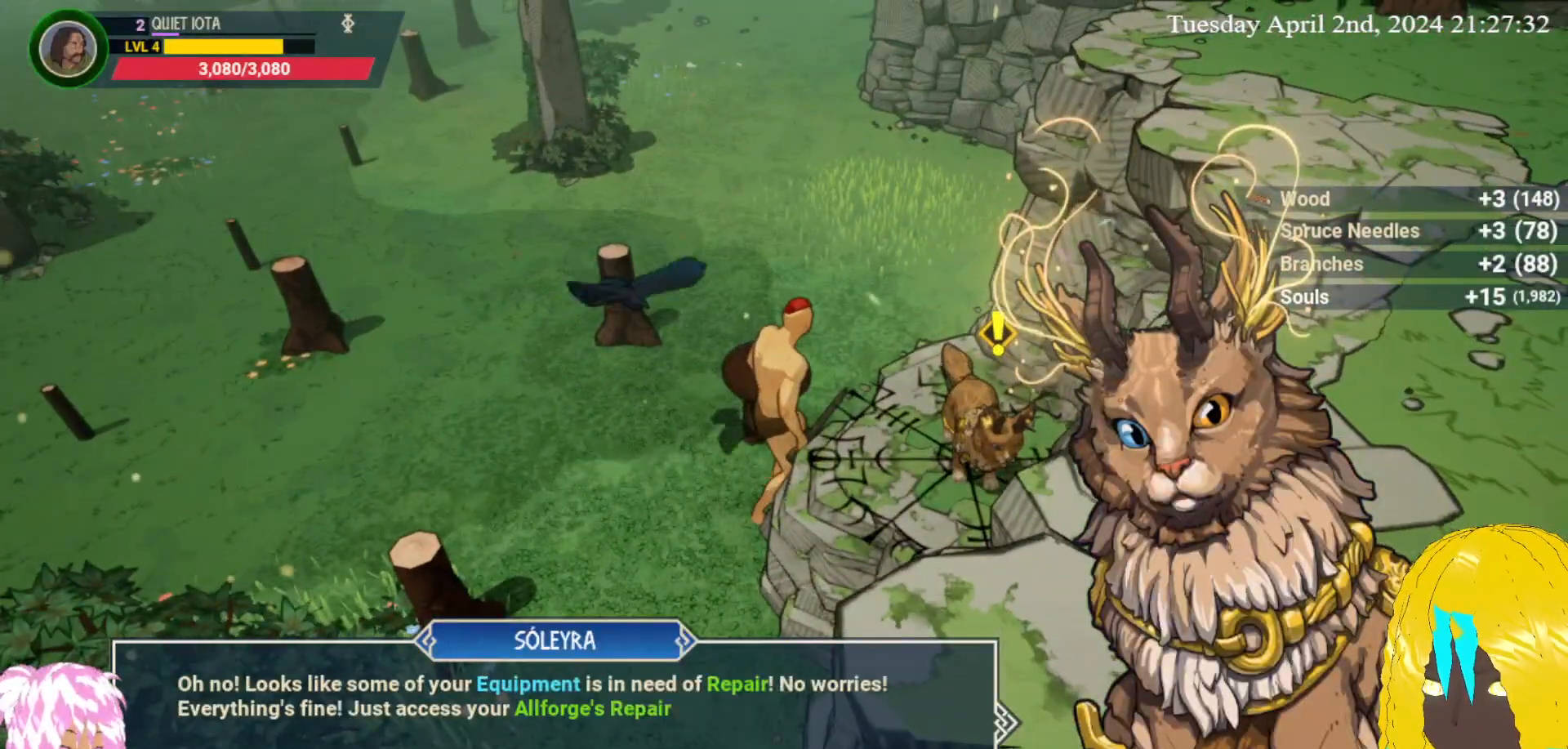
{"buttons": [], "left_stick": "center", "right_stick": "center", "events": []}
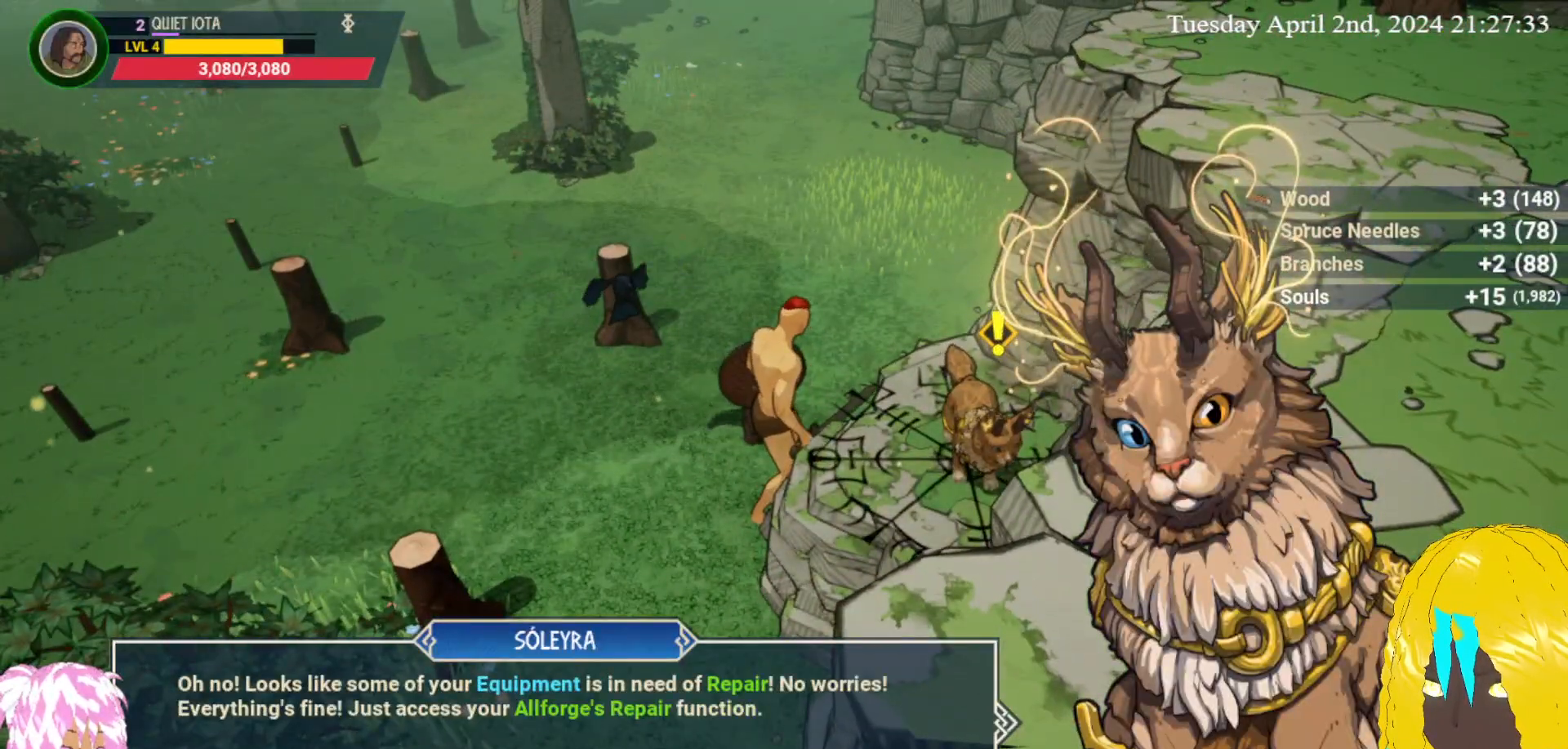
{"buttons": [], "left_stick": "center", "right_stick": "center", "events": []}
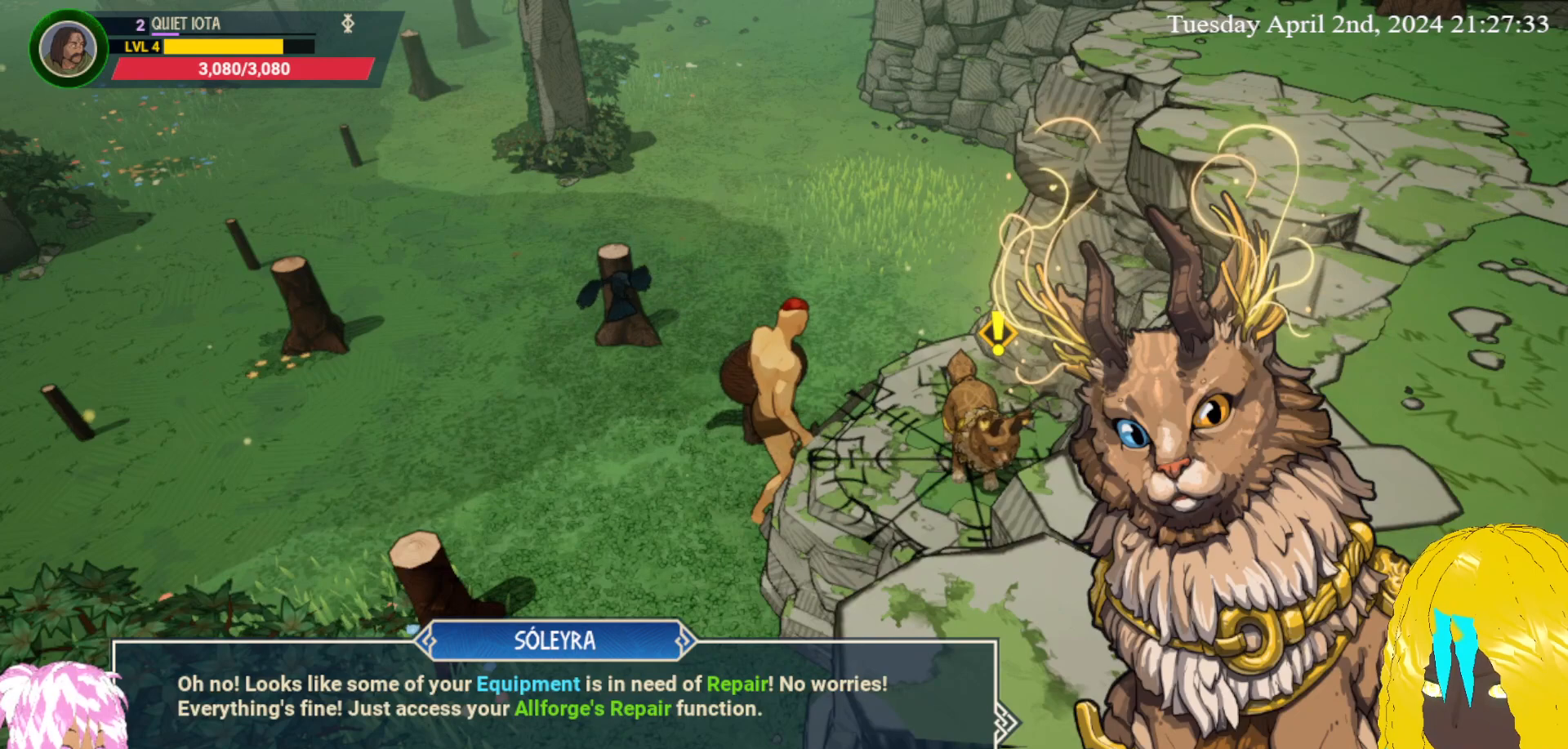
{"buttons": [], "left_stick": "center", "right_stick": "center", "events": []}
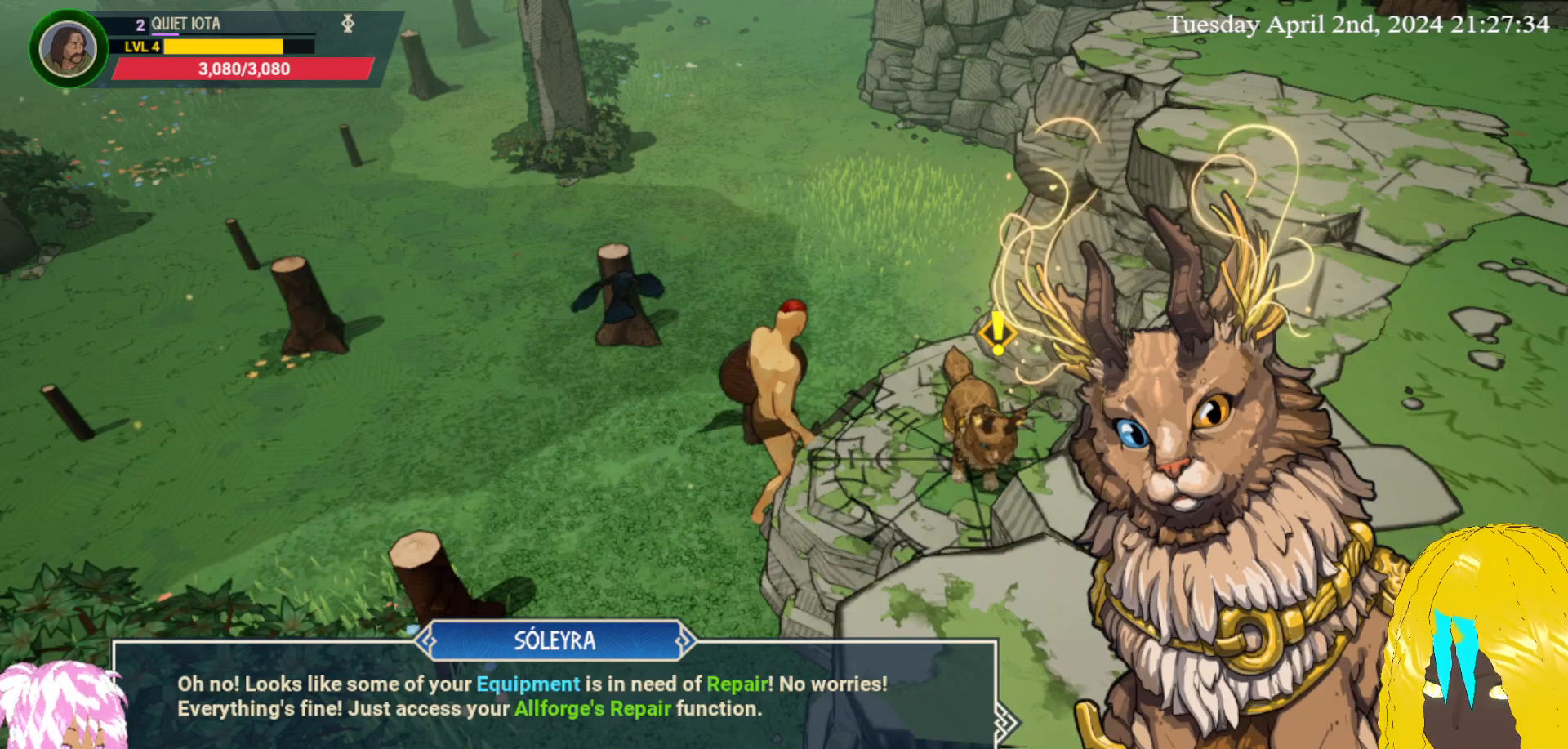
{"buttons": [], "left_stick": "center", "right_stick": "center", "events": []}
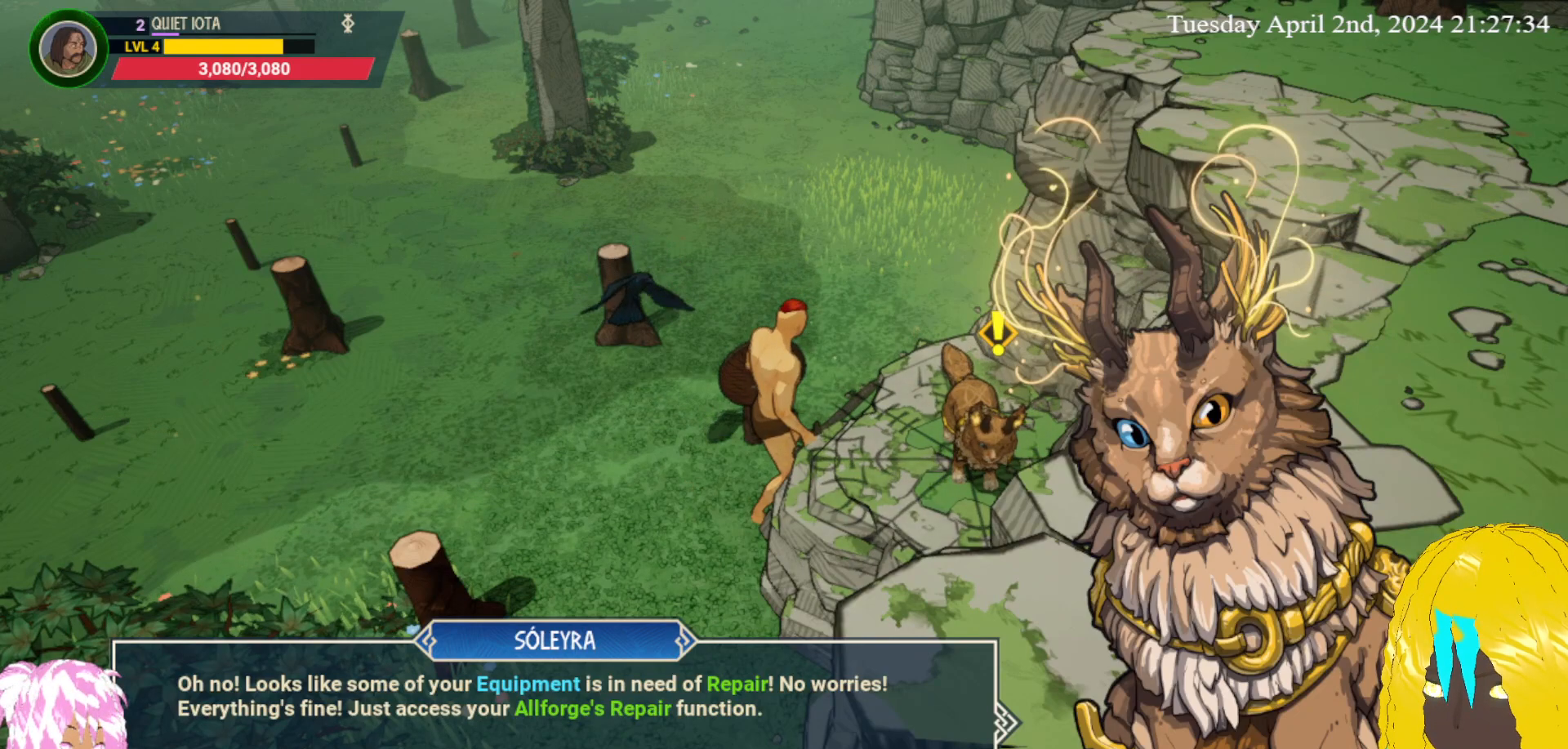
{"buttons": [], "left_stick": "center", "right_stick": "center", "events": []}
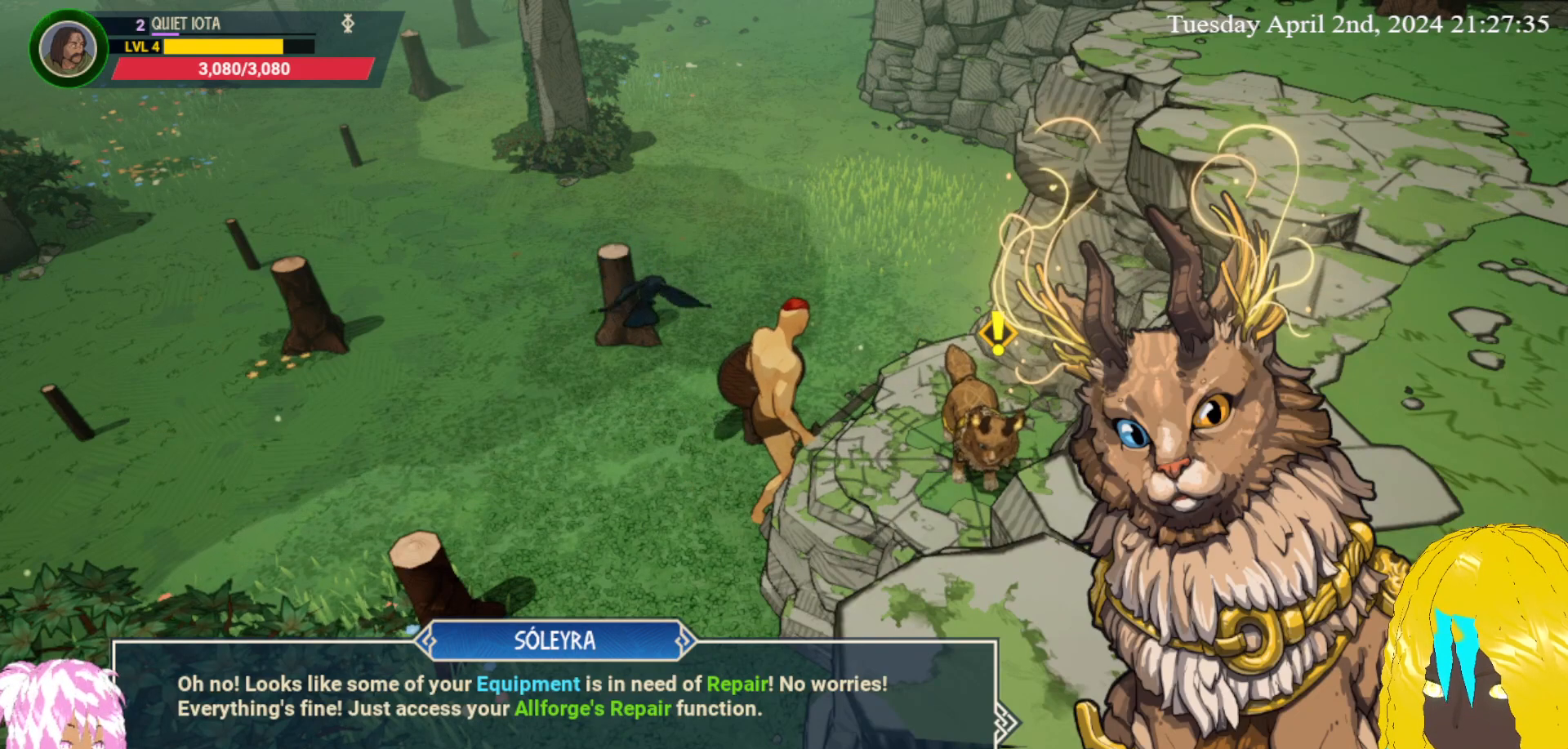
{"buttons": [], "left_stick": "center", "right_stick": "center", "events": []}
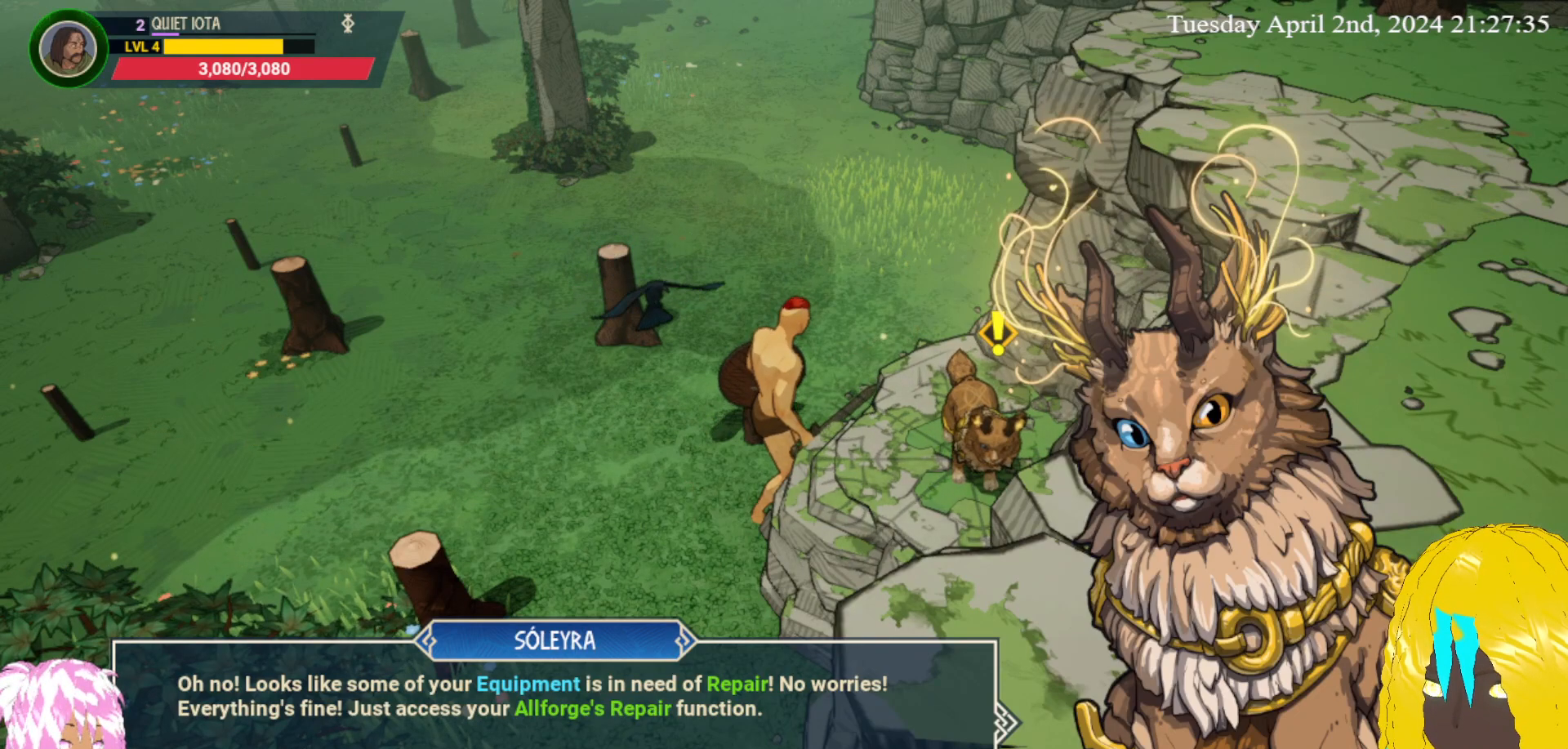
{"buttons": [], "left_stick": "center", "right_stick": "center", "events": []}
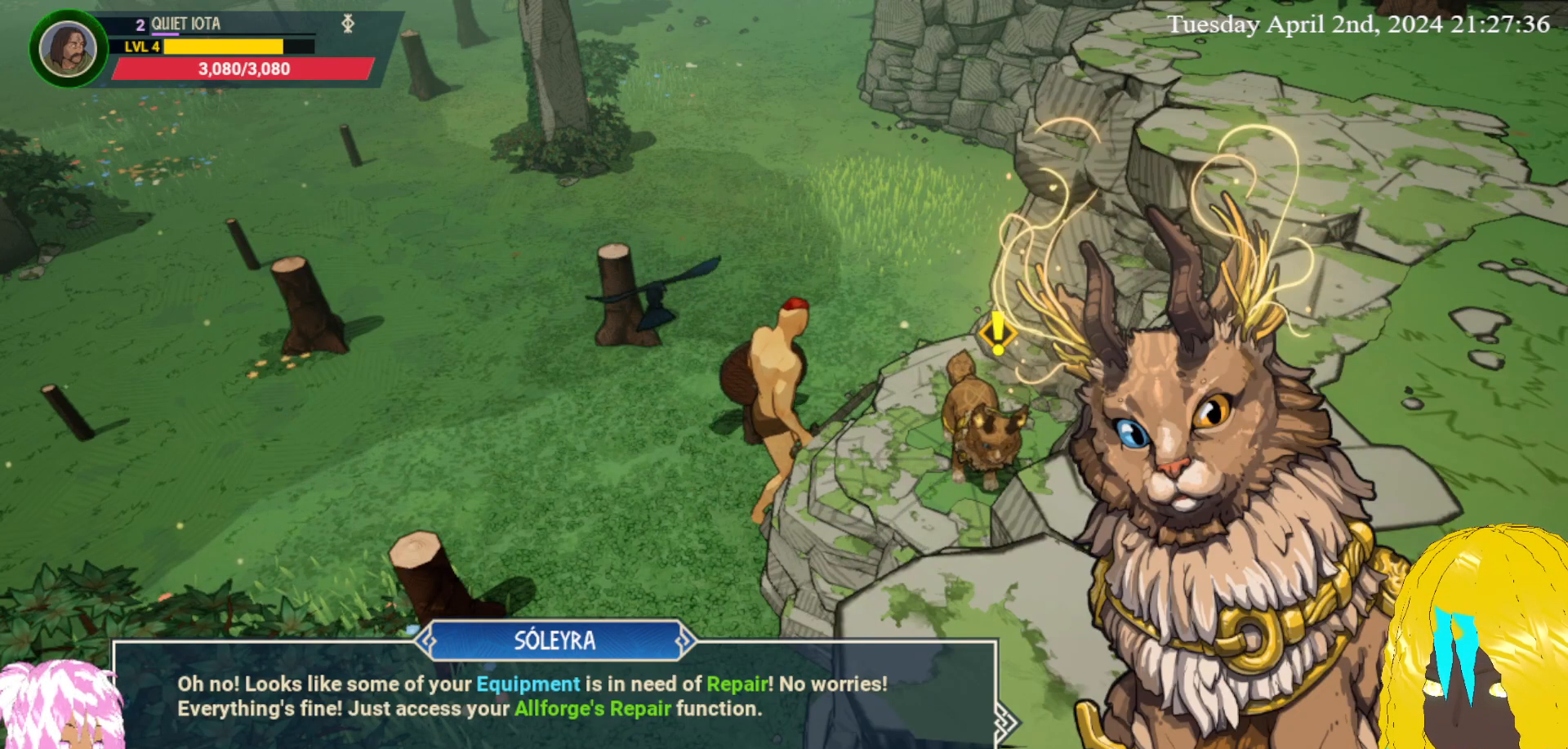
{"buttons": [], "left_stick": "center", "right_stick": "center", "events": [[217, "CROSS", "down"], [367, "CROSS", "up"]]}